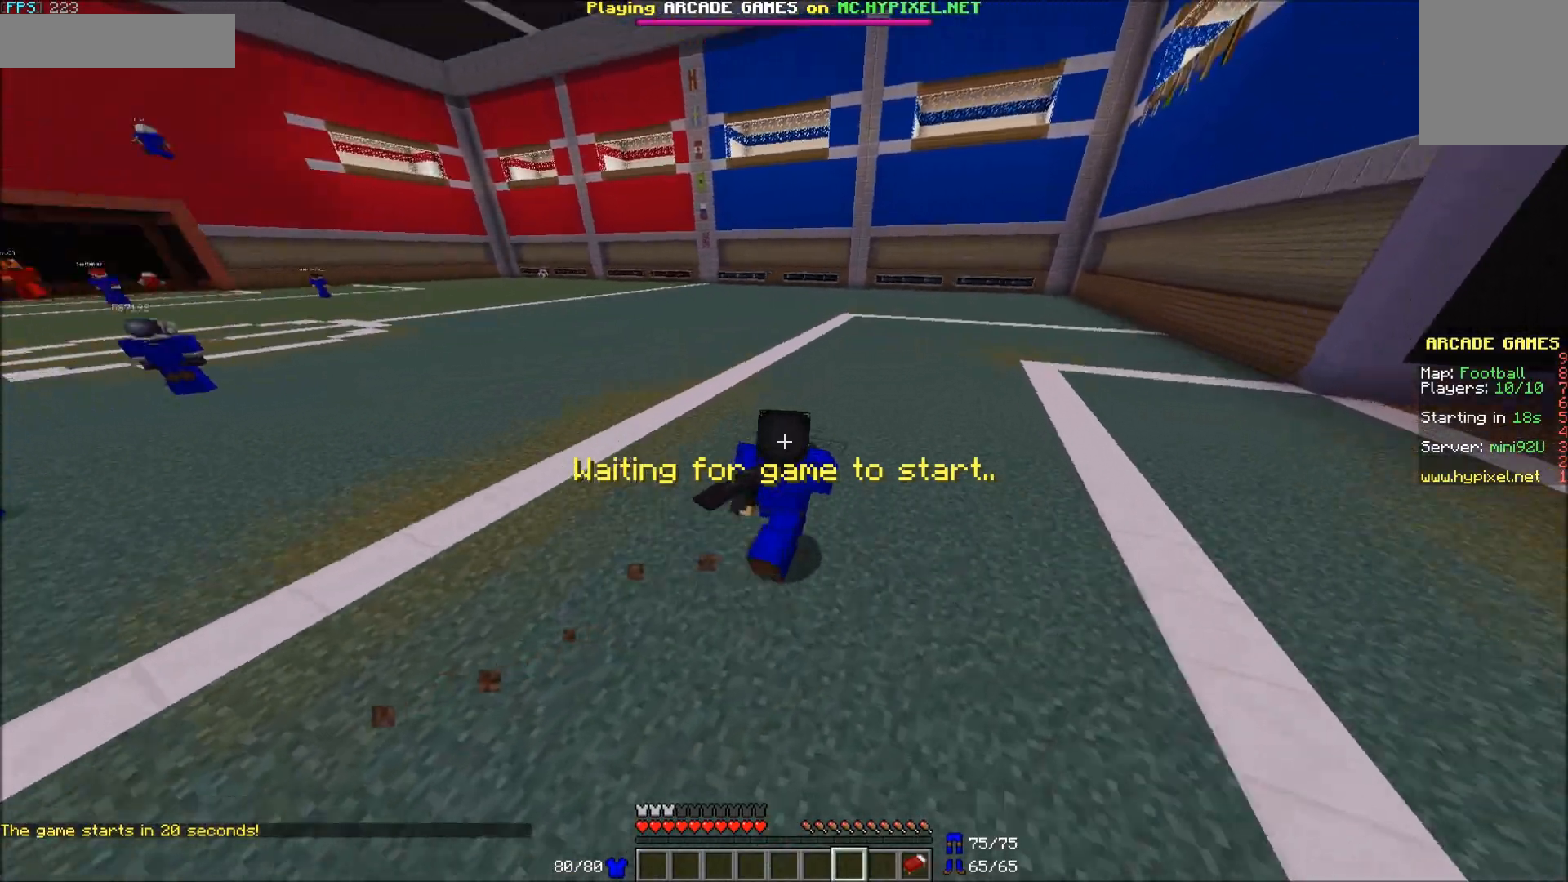
Gameplay with keyboard and mouse; each line is a JSON object with the keys and mouse buttons held at the frame after it. "events" lists presses ("down") and releases ("up") of "a", "d", "s", "w", "mouse_left" and "mouse_right" between this image and that frame as [ms after this image, input, new state], when the widget could be followed in between. "mouse_left", "mouse_right" = the "left", "right" buttons of the "mouse" list. No other keys are recorded. Fast repeated clicks can show as one long hold. Mouse movement is not recorded.
{"keys": ["a", "w"], "mouse": [], "events": [[67, "mouse_left", "up"], [267, "a", "down"]]}
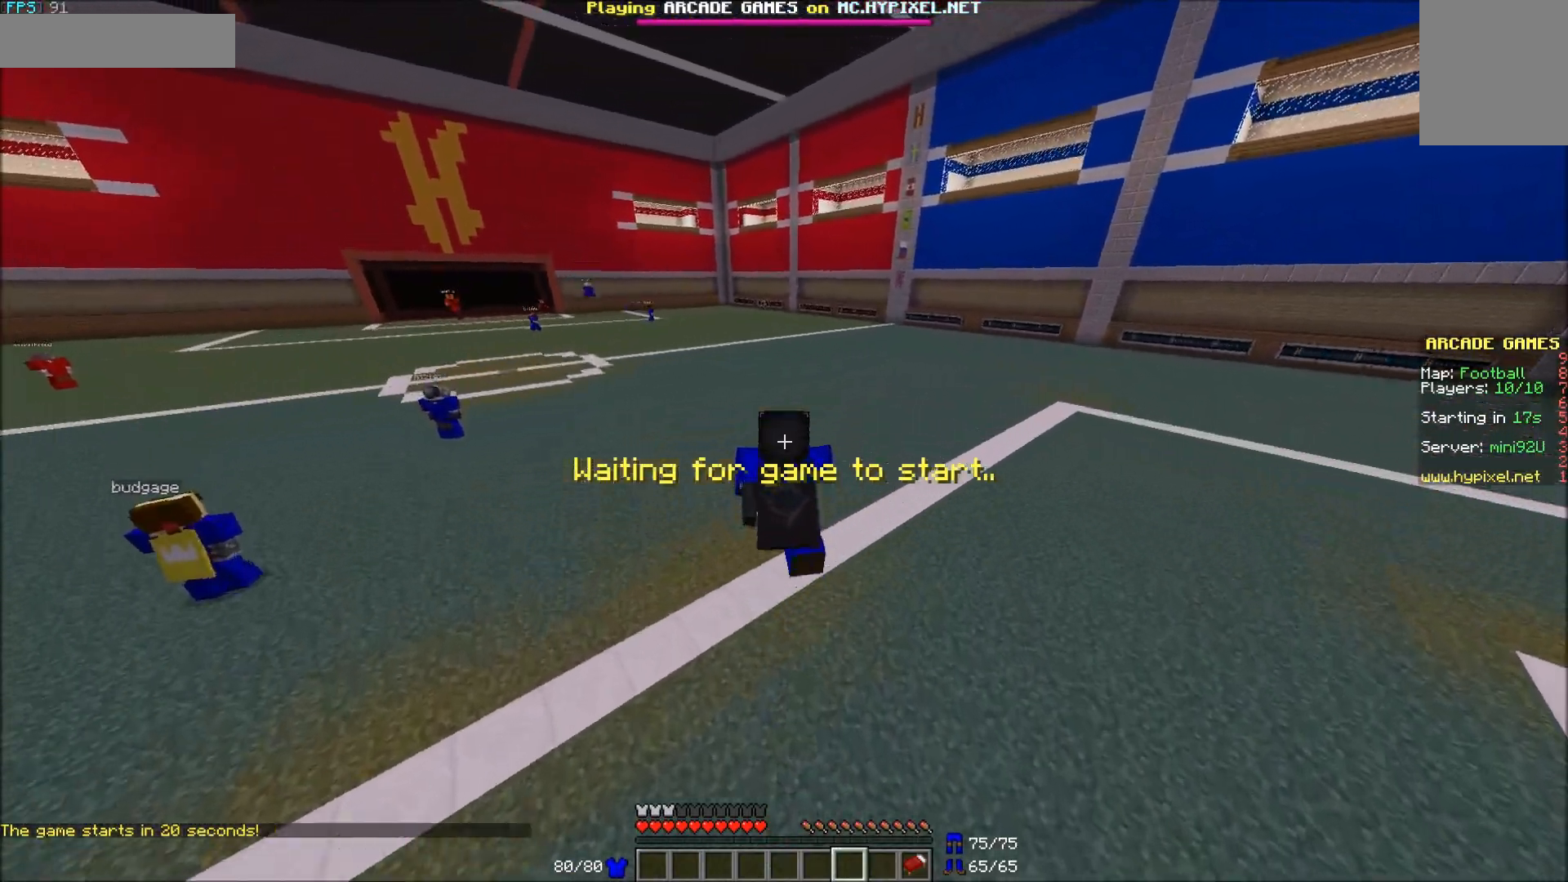
{"keys": ["a", "w"], "mouse": []}
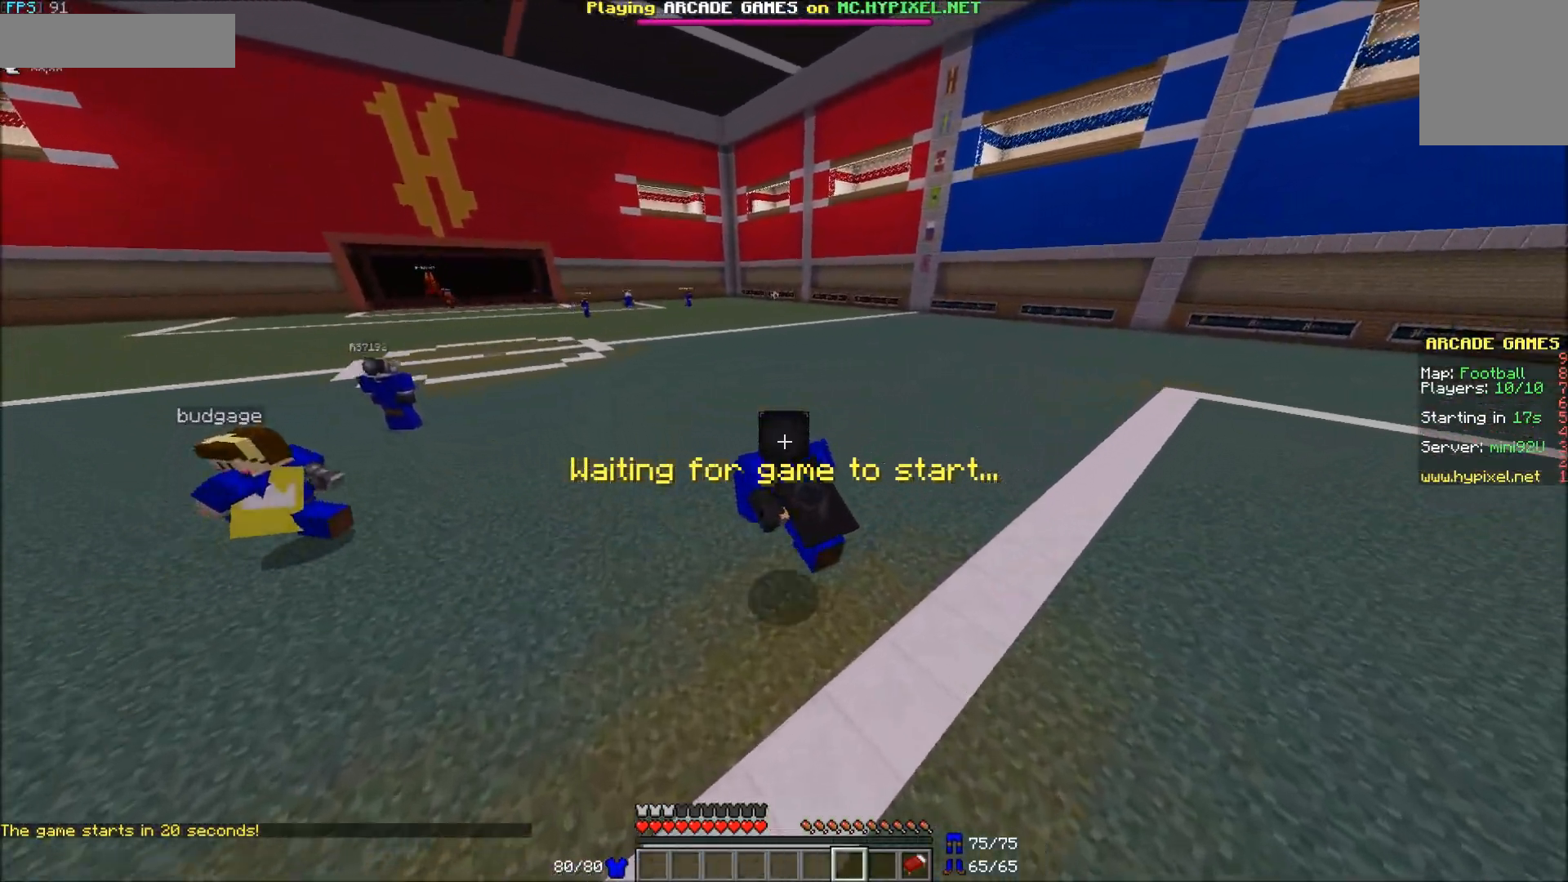
{"keys": ["w"], "mouse": [], "events": [[83, "a", "up"]]}
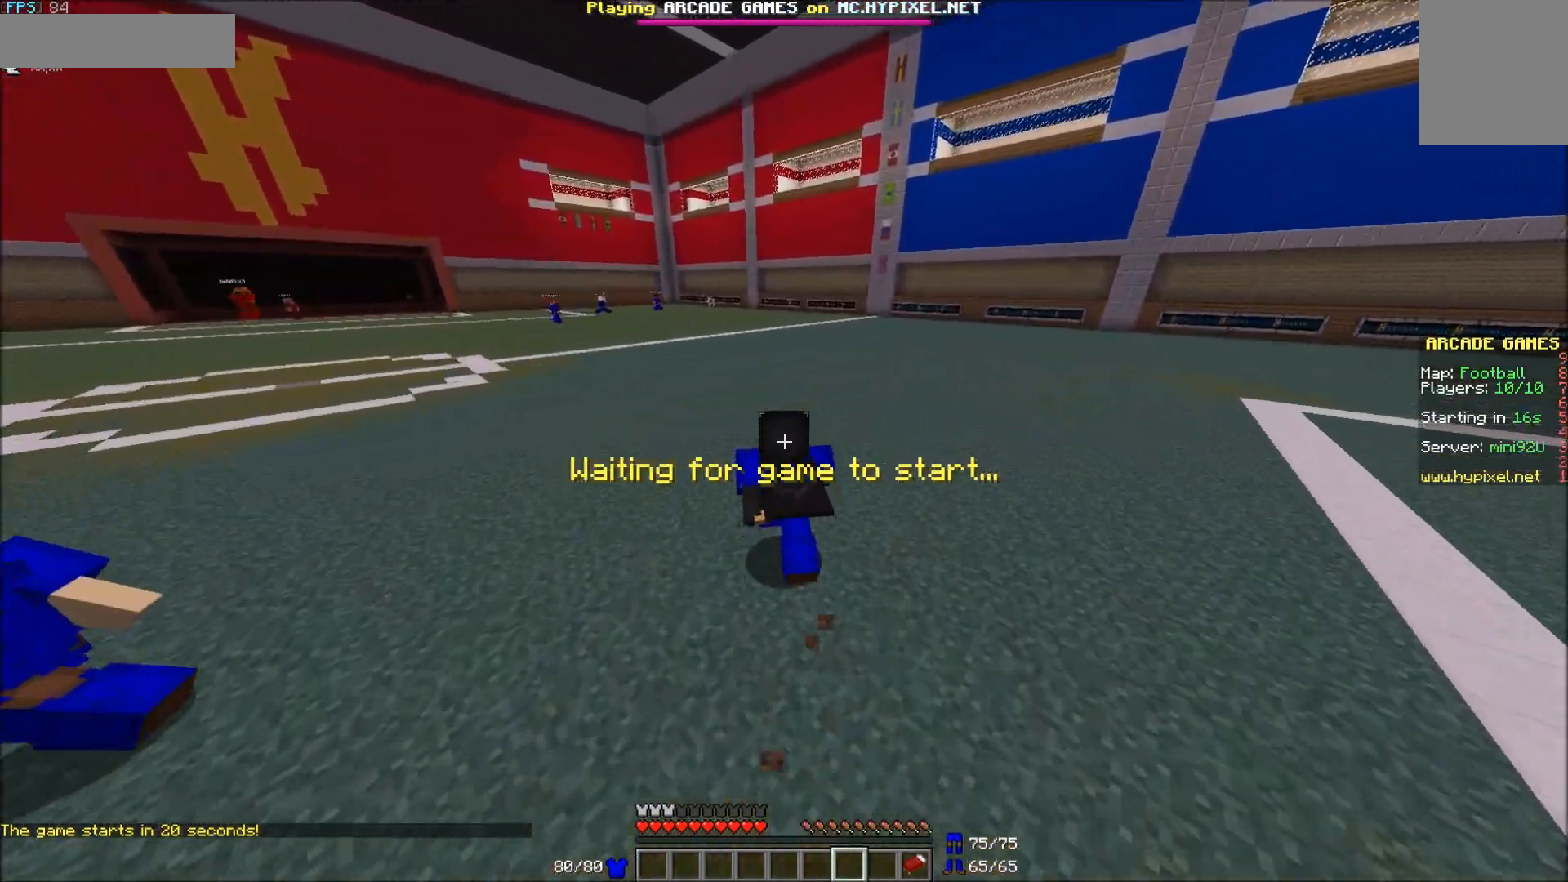
{"keys": ["d", "w"], "mouse": [], "events": [[117, "d", "down"]]}
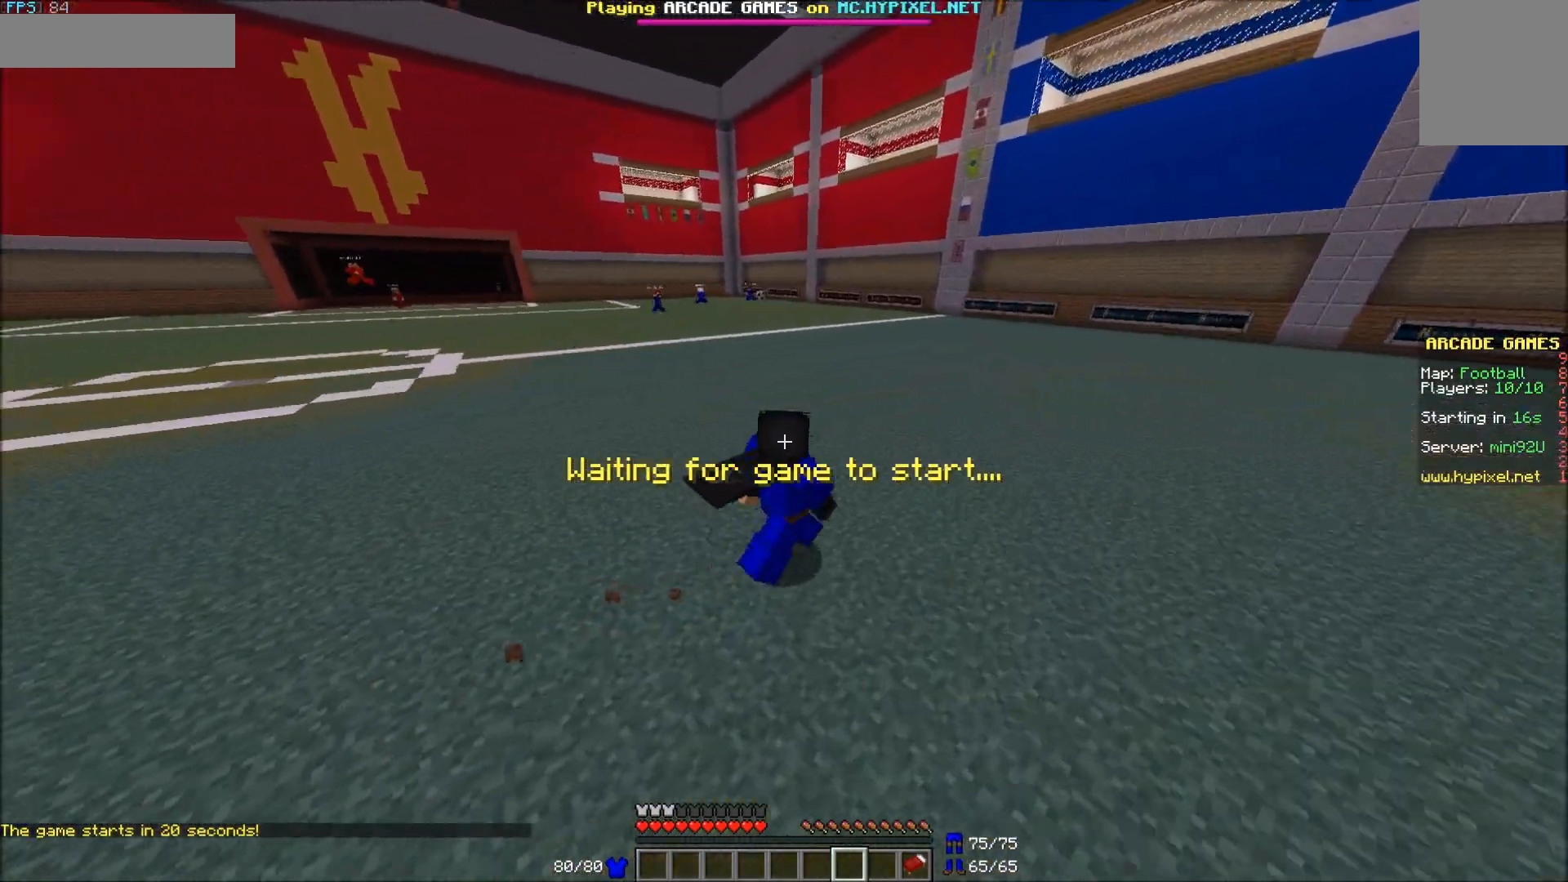
{"keys": ["w"], "mouse": [], "events": [[317, "d", "up"]]}
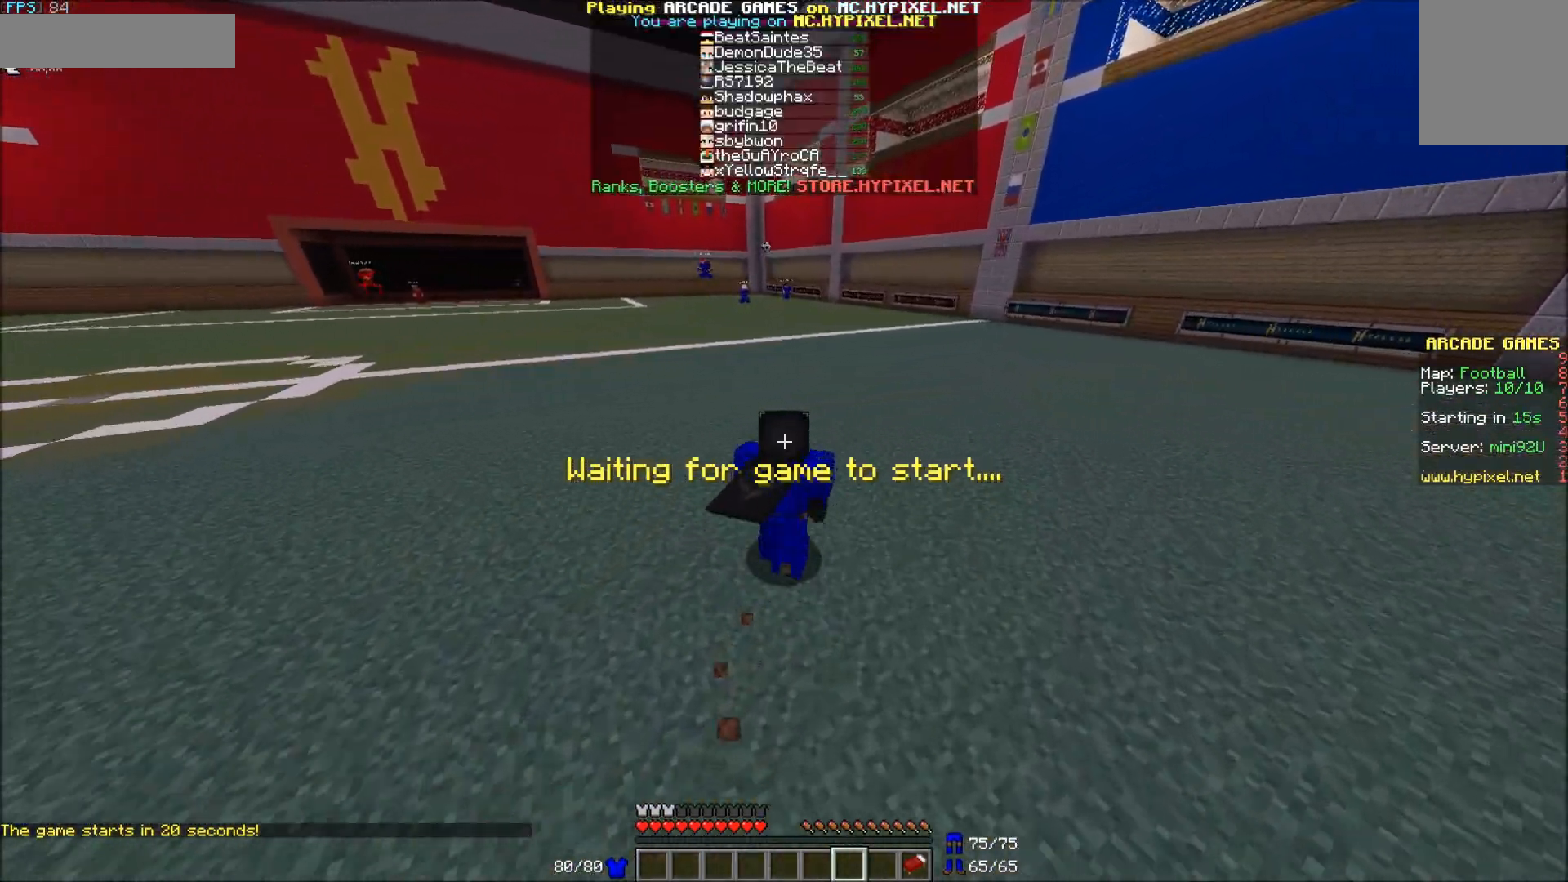
{"keys": ["w"], "mouse": [], "events": []}
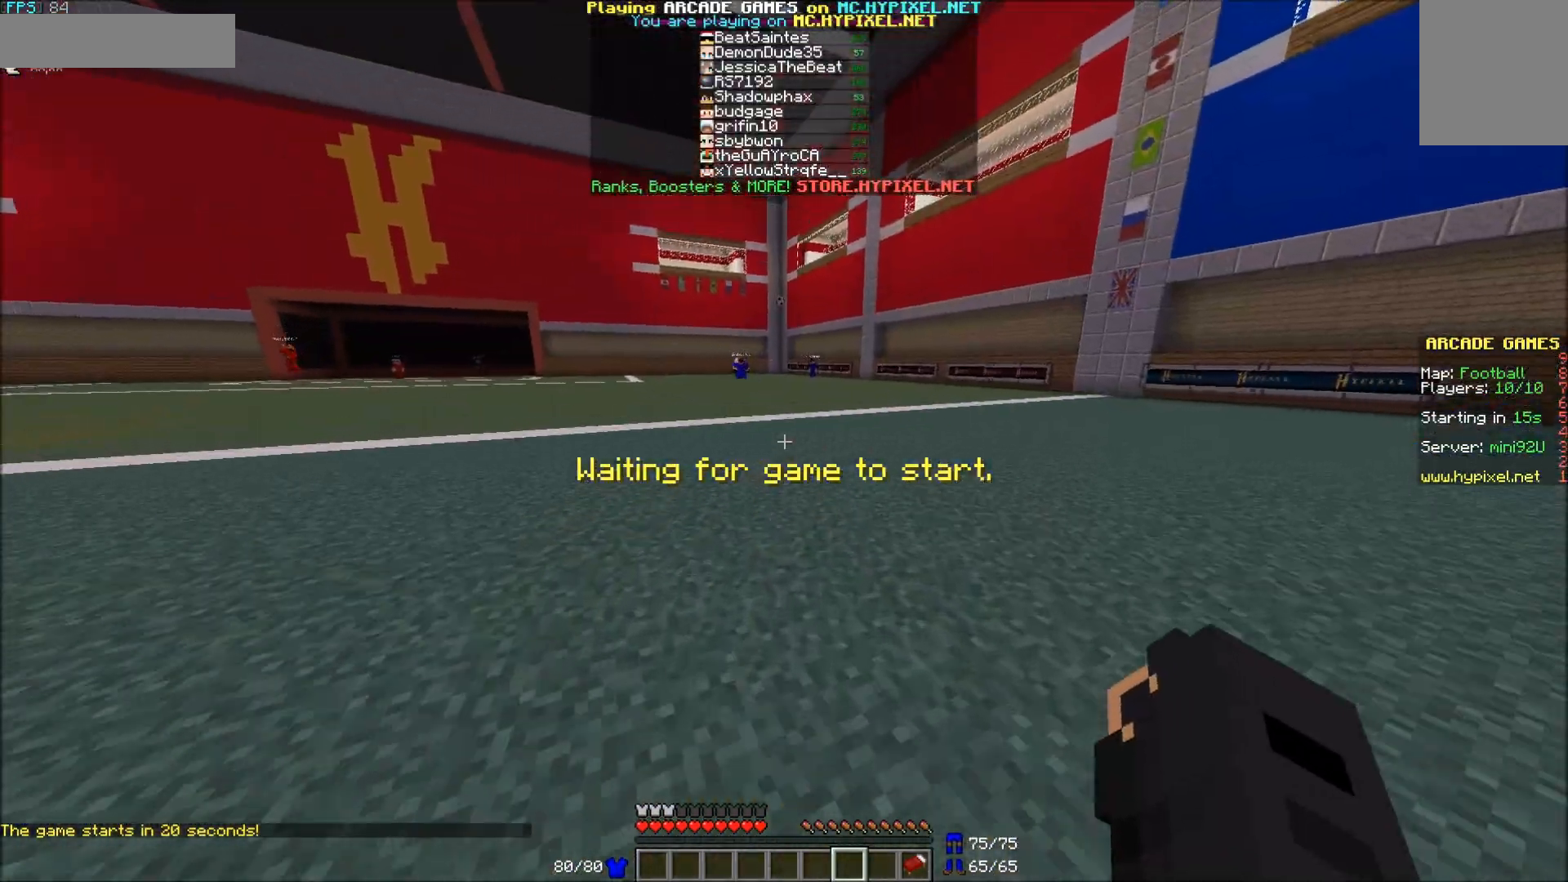
{"keys": ["w"], "mouse": [], "events": []}
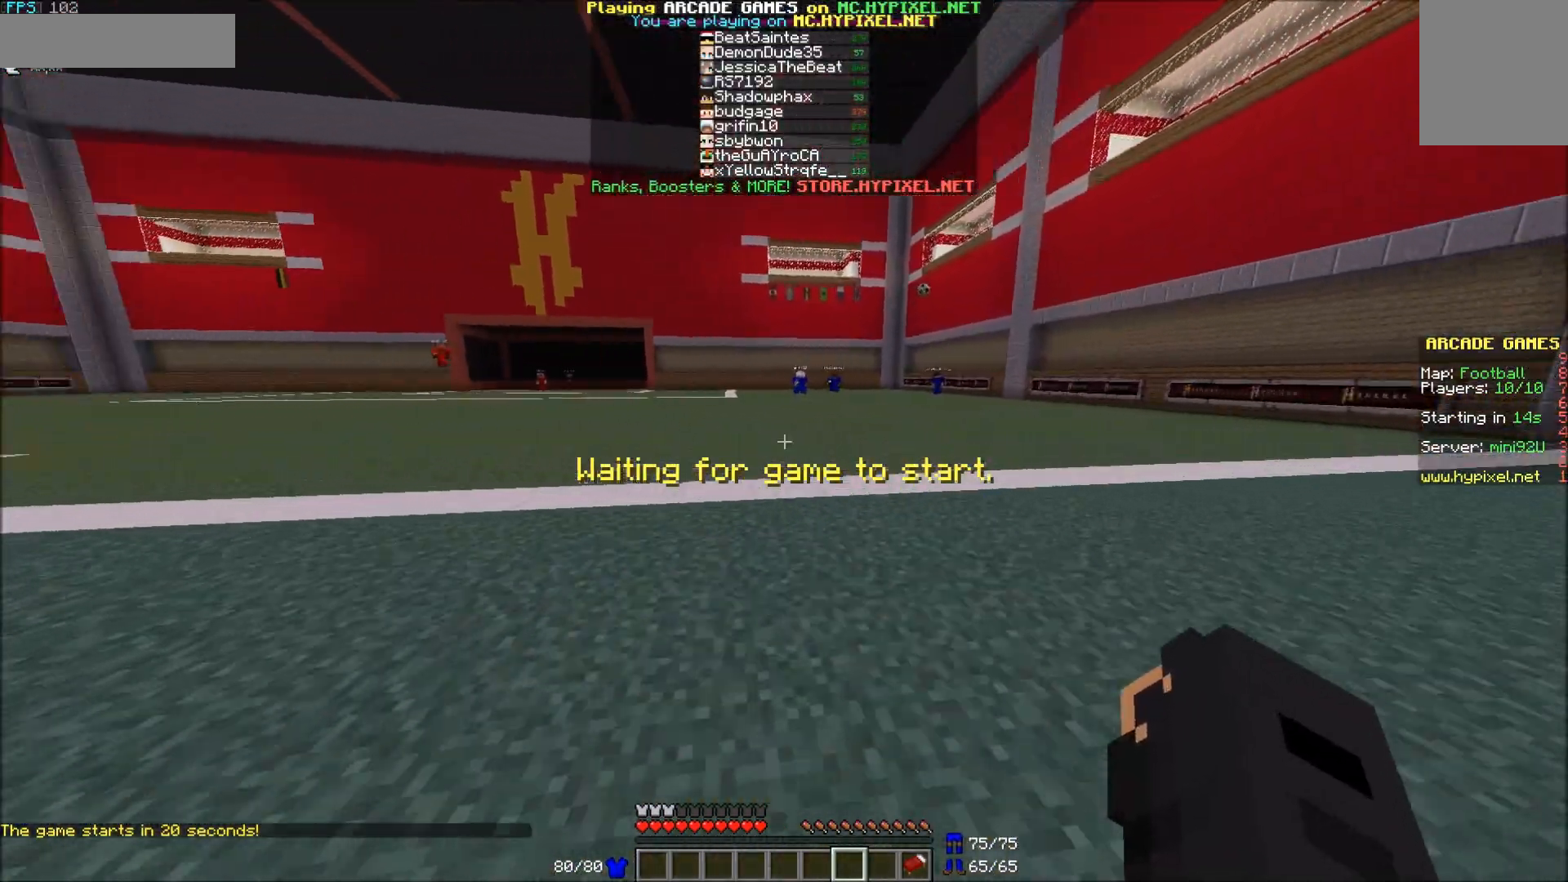
{"keys": ["w"], "mouse": [], "events": []}
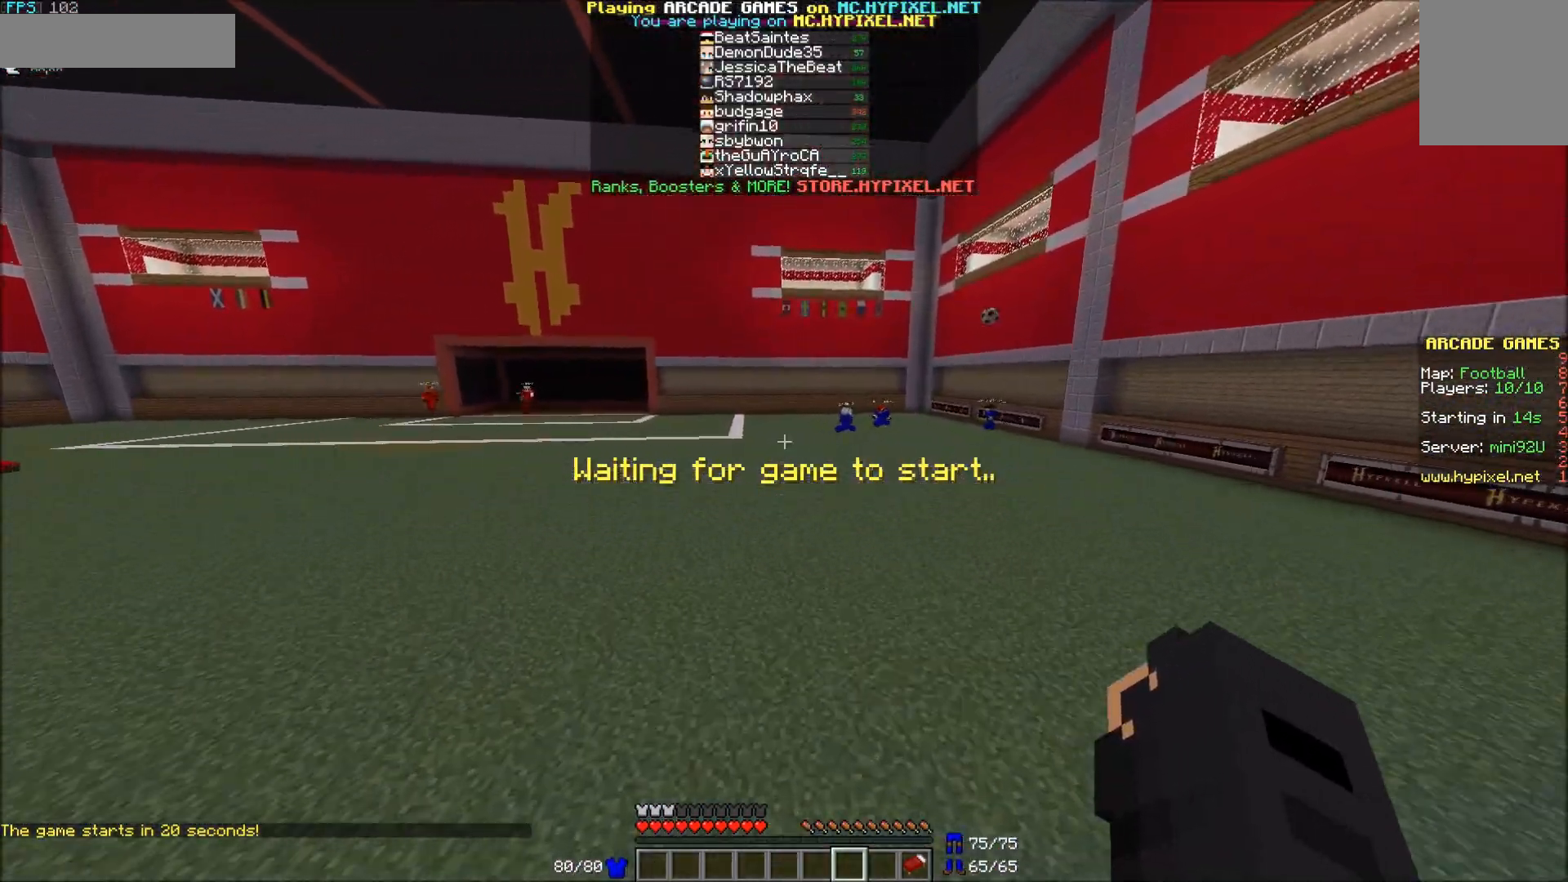
{"keys": ["w"], "mouse": [], "events": []}
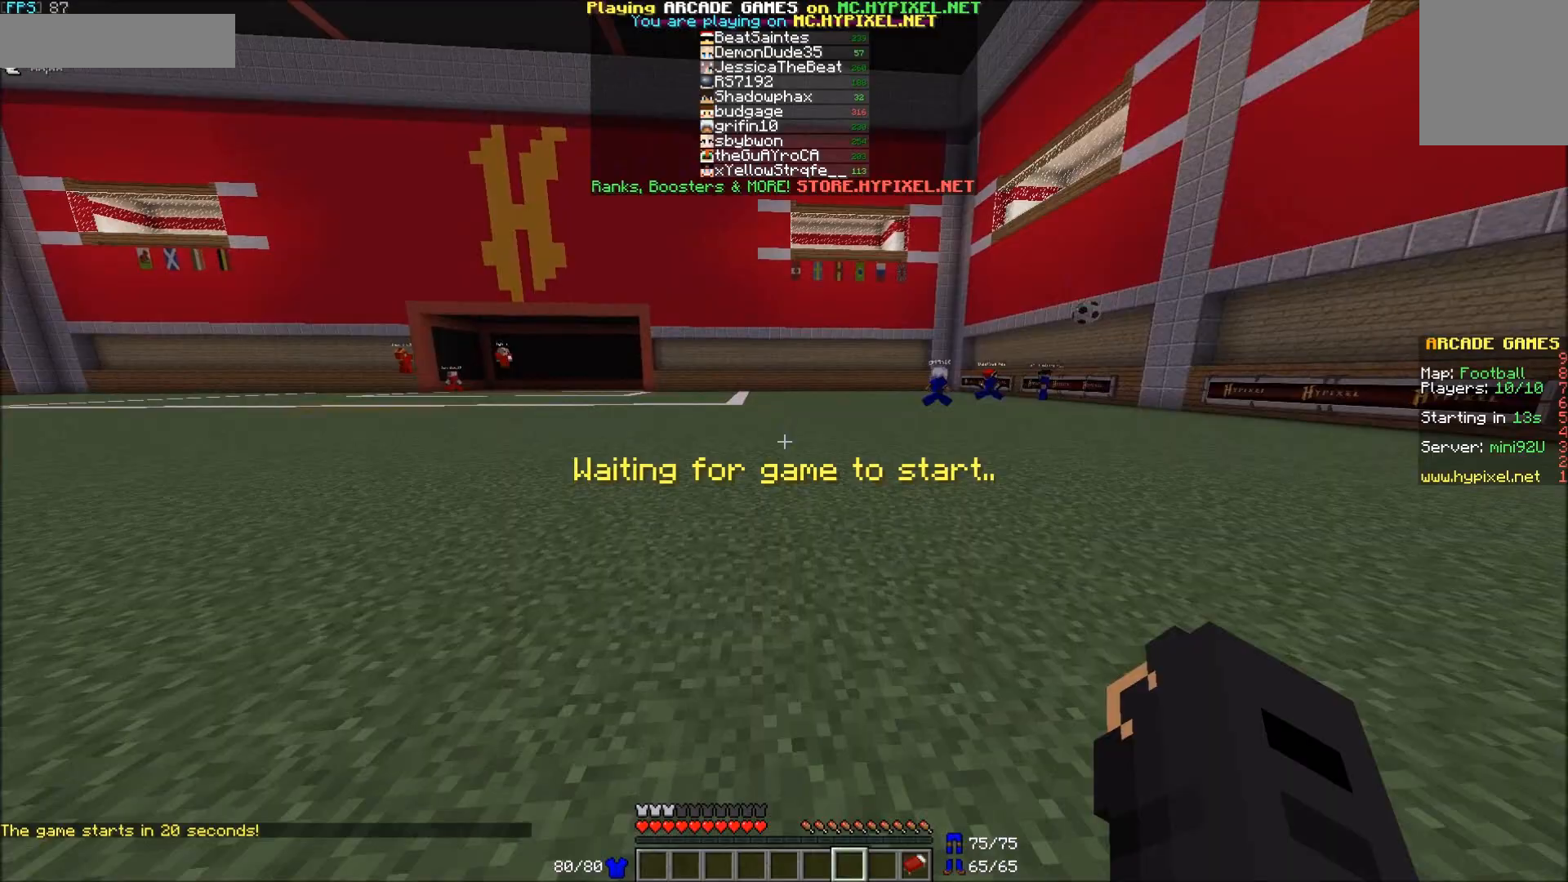
{"keys": ["w"], "mouse": [], "events": []}
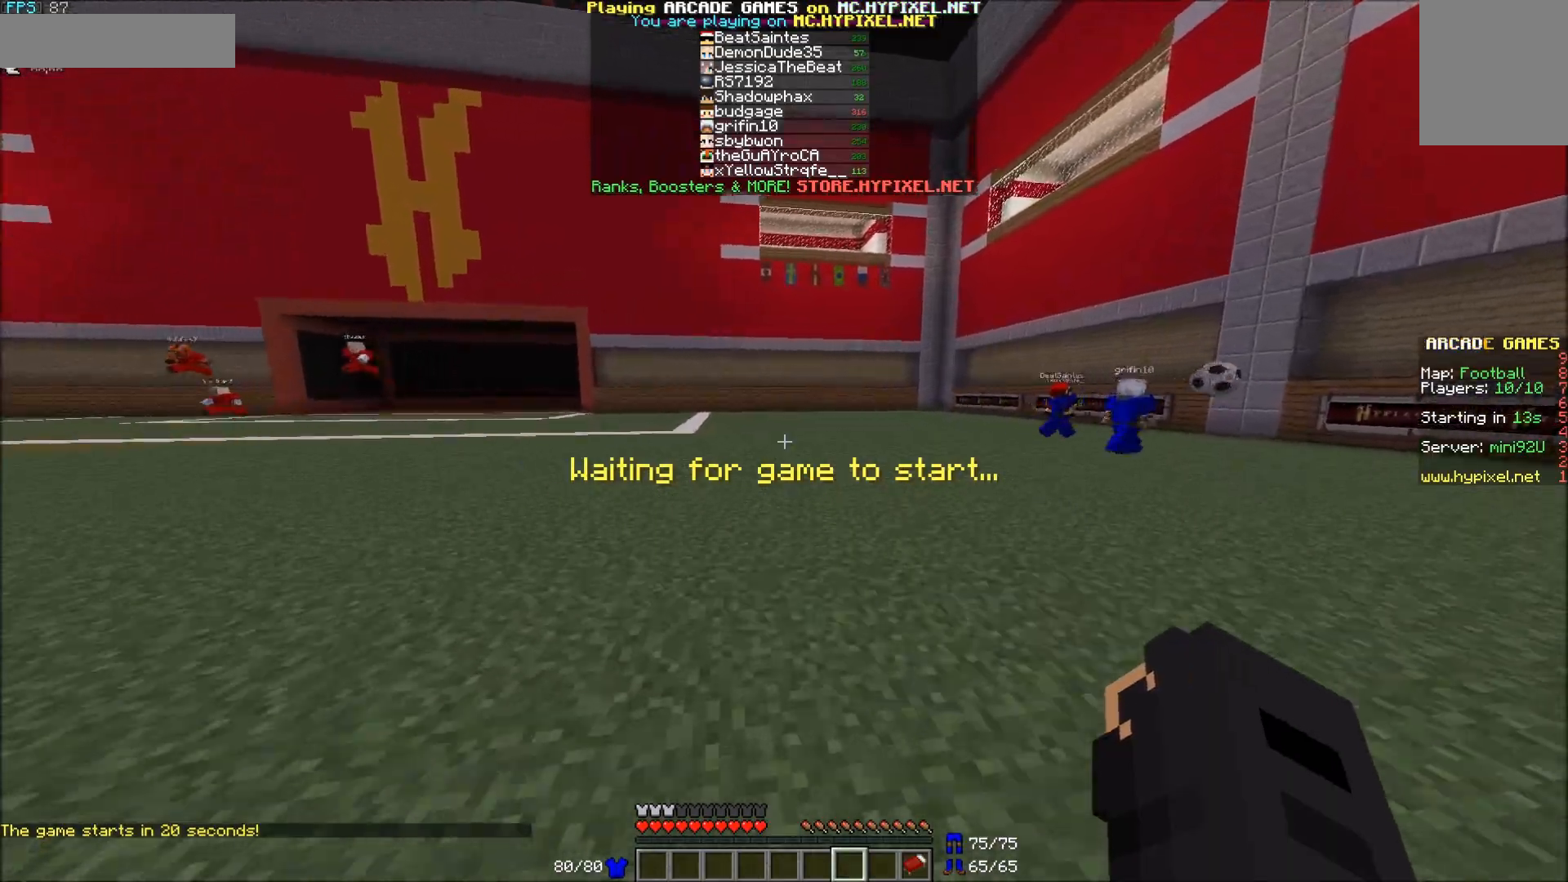
{"keys": ["d", "w"], "mouse": [], "events": [[400, "d", "down"]]}
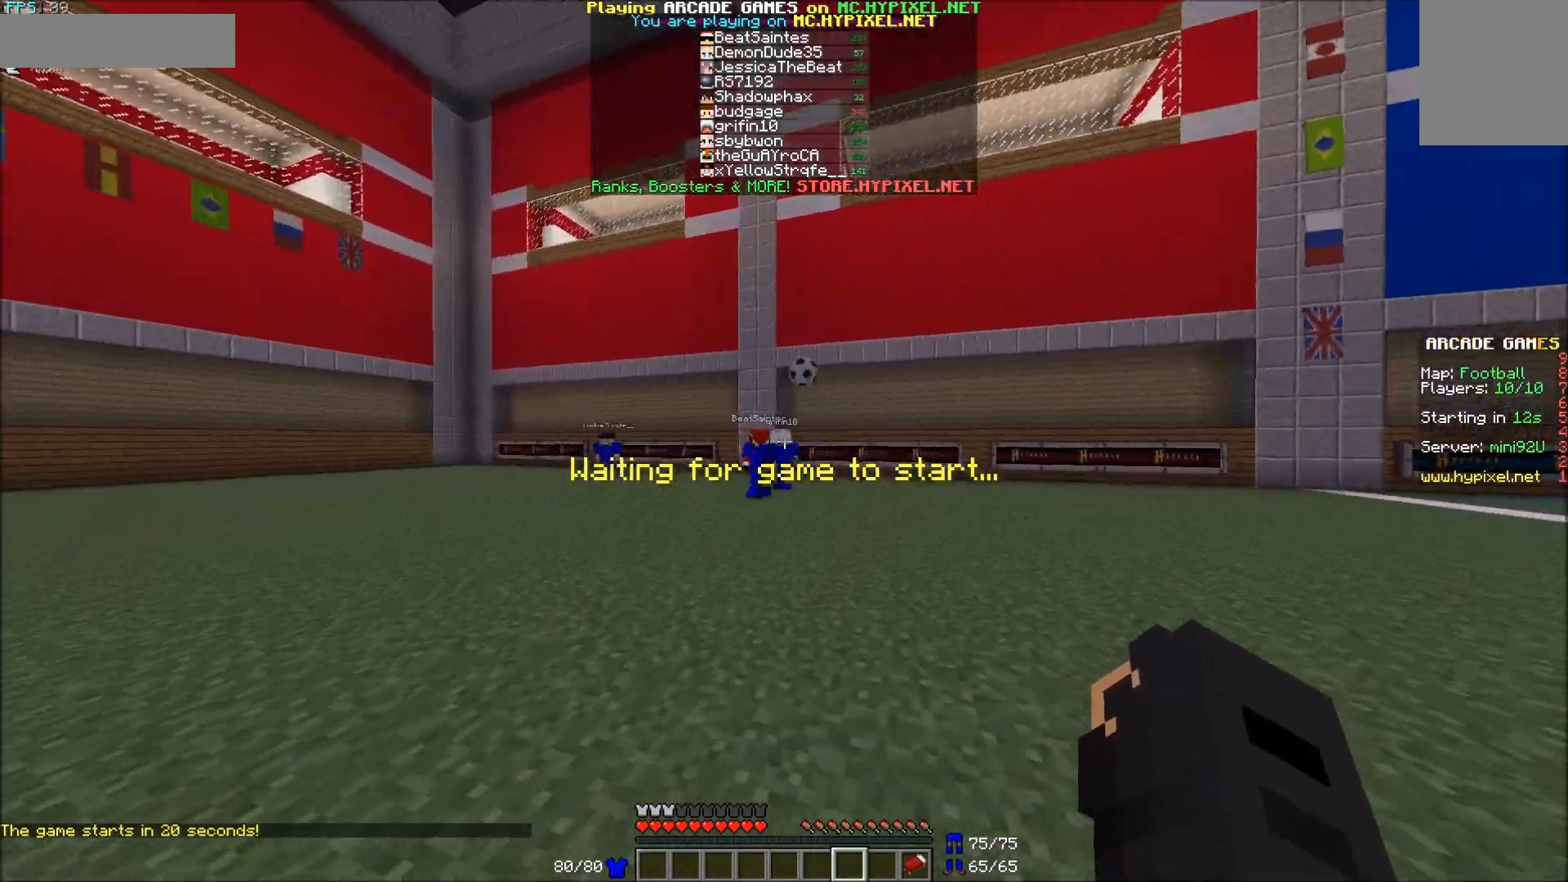
{"keys": ["d", "w"], "mouse": [], "events": []}
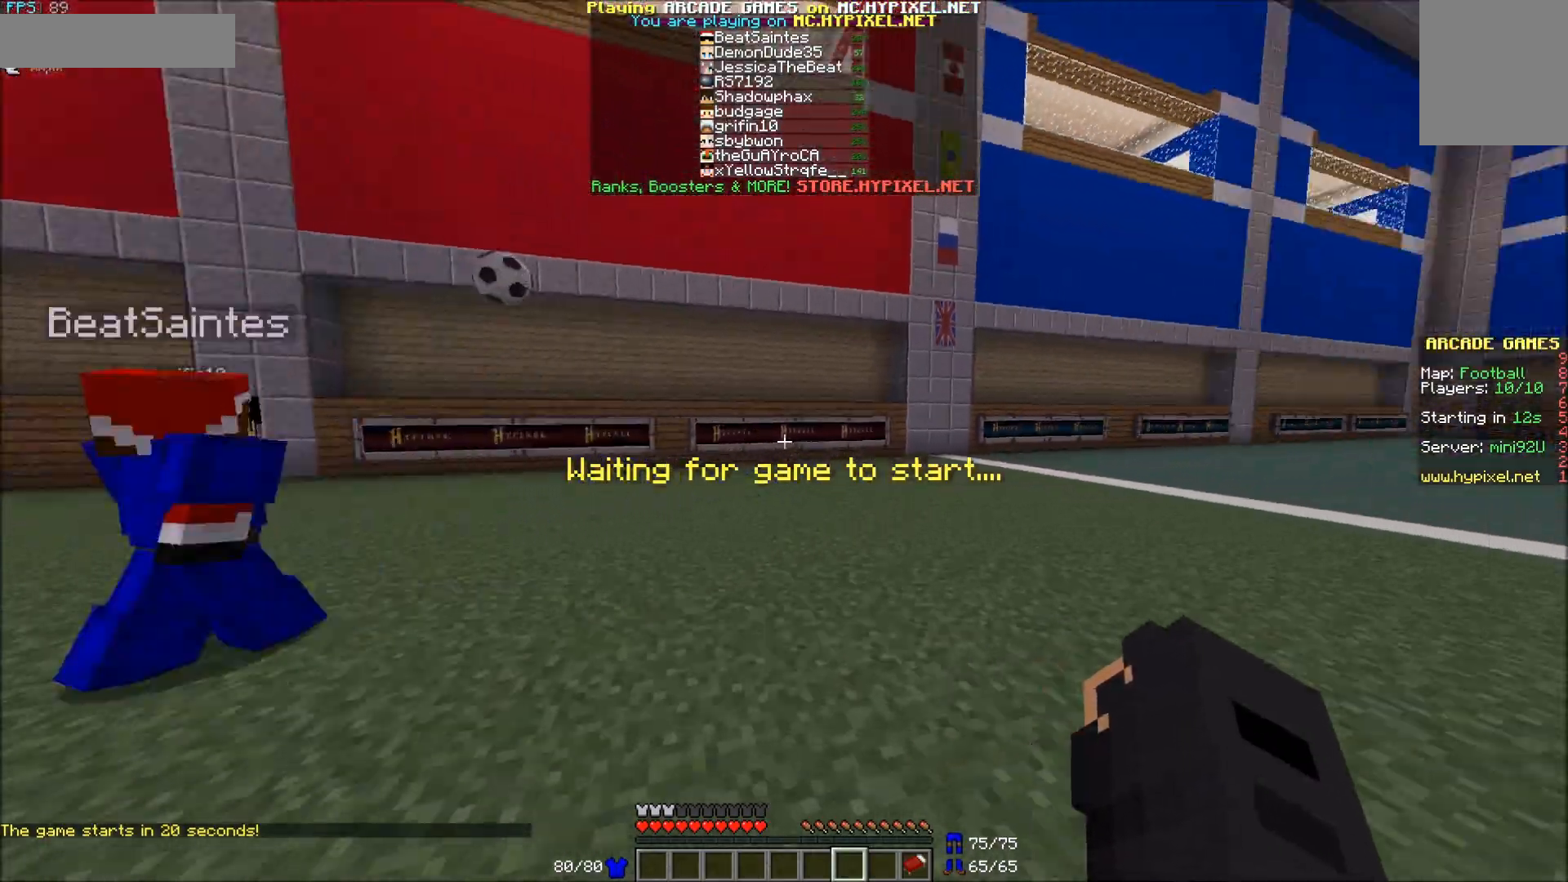
{"keys": ["d", "w"], "mouse": [], "events": []}
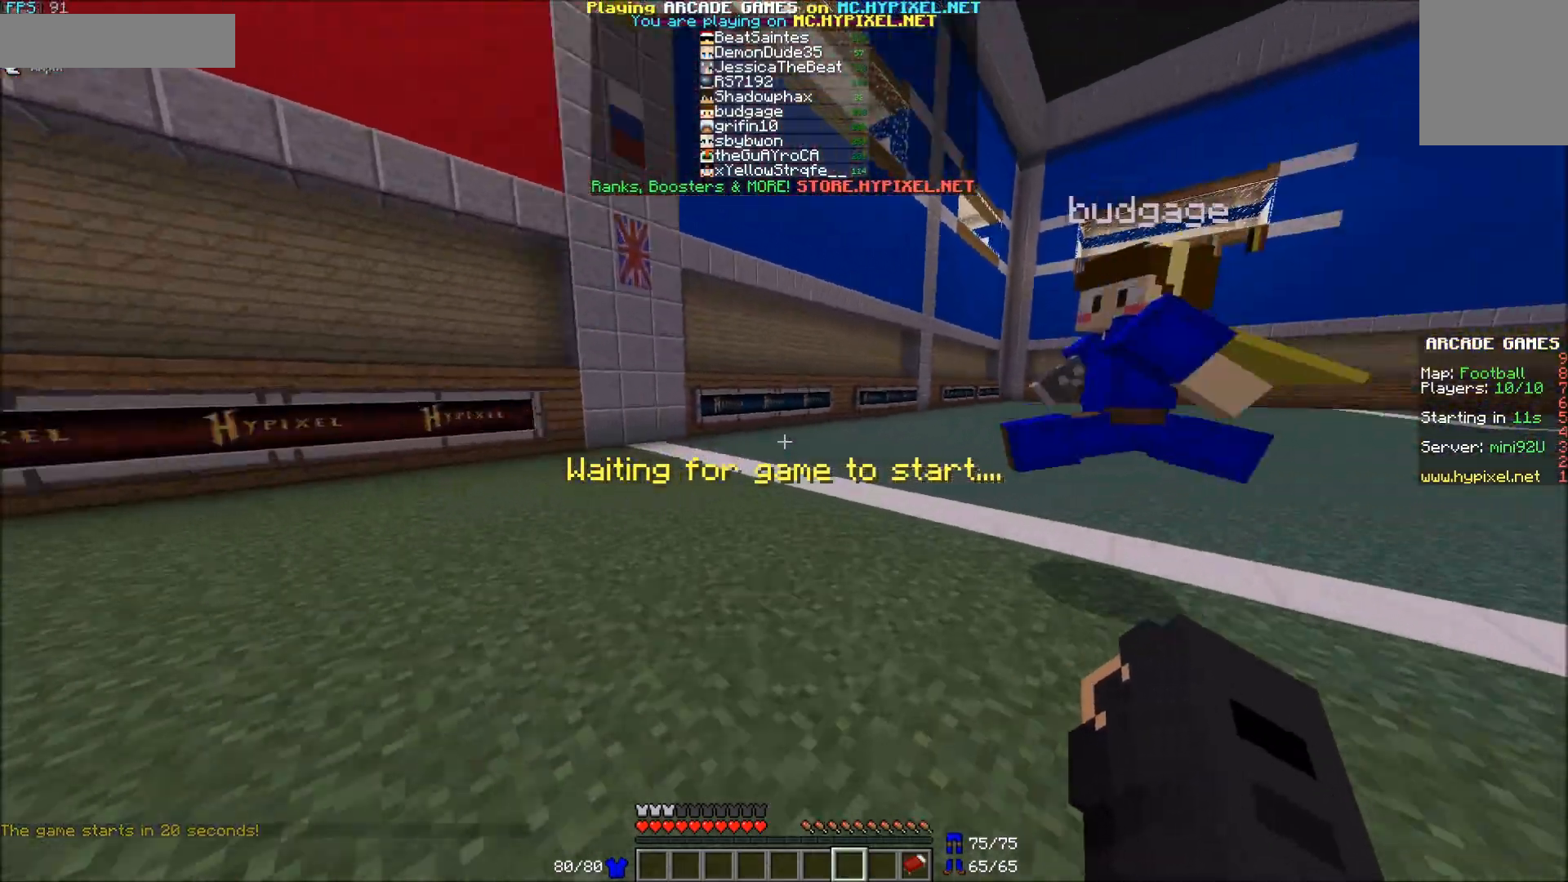
{"keys": ["d", "w"], "mouse": [], "events": []}
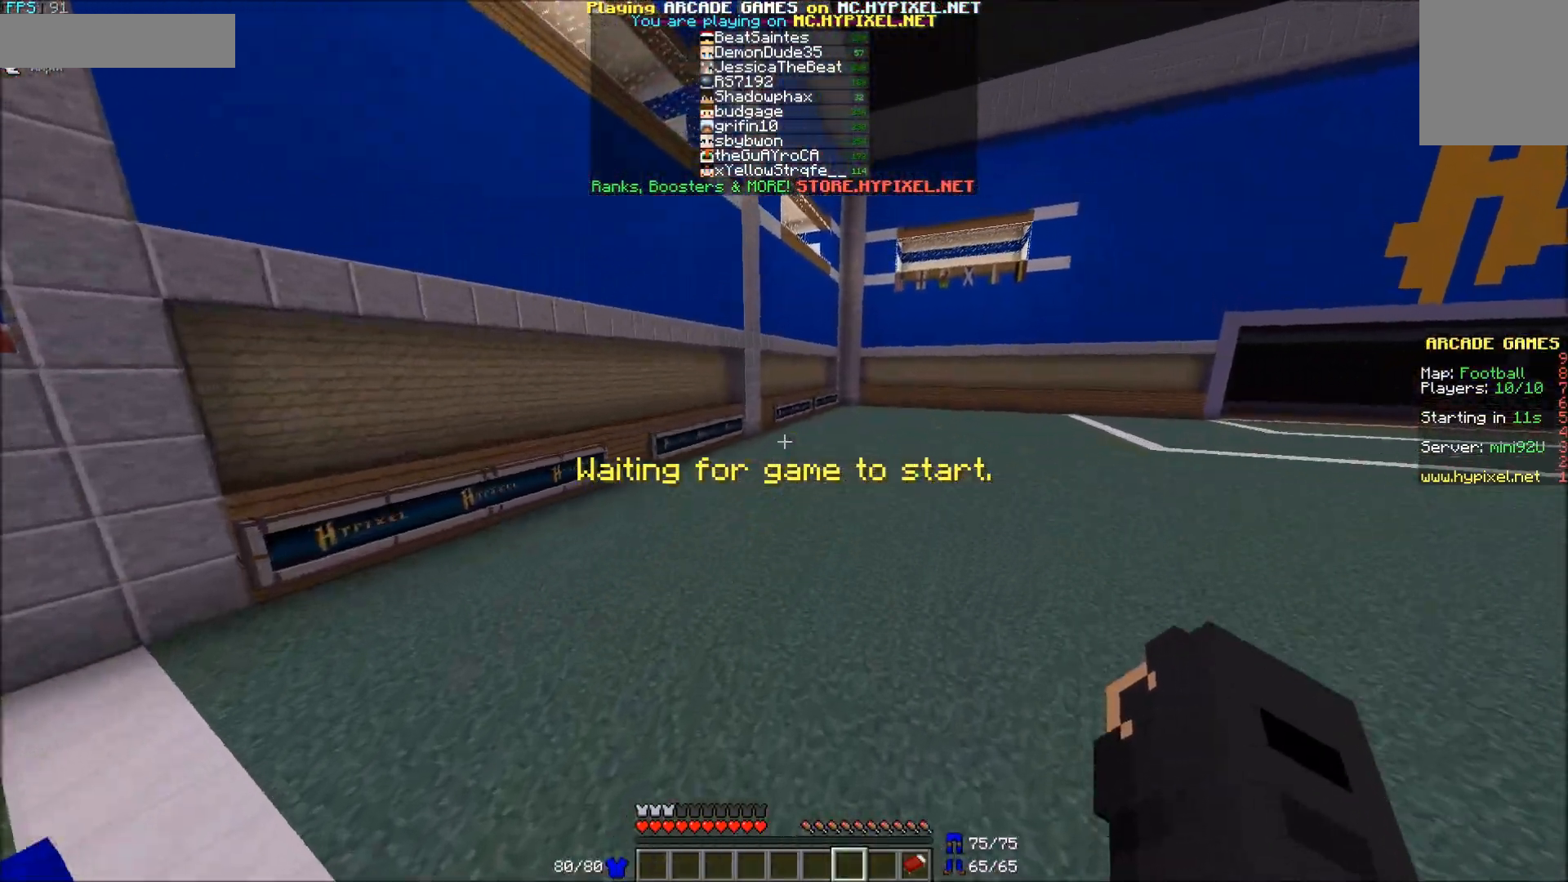
{"keys": ["w"], "mouse": [], "events": [[100, "d", "up"]]}
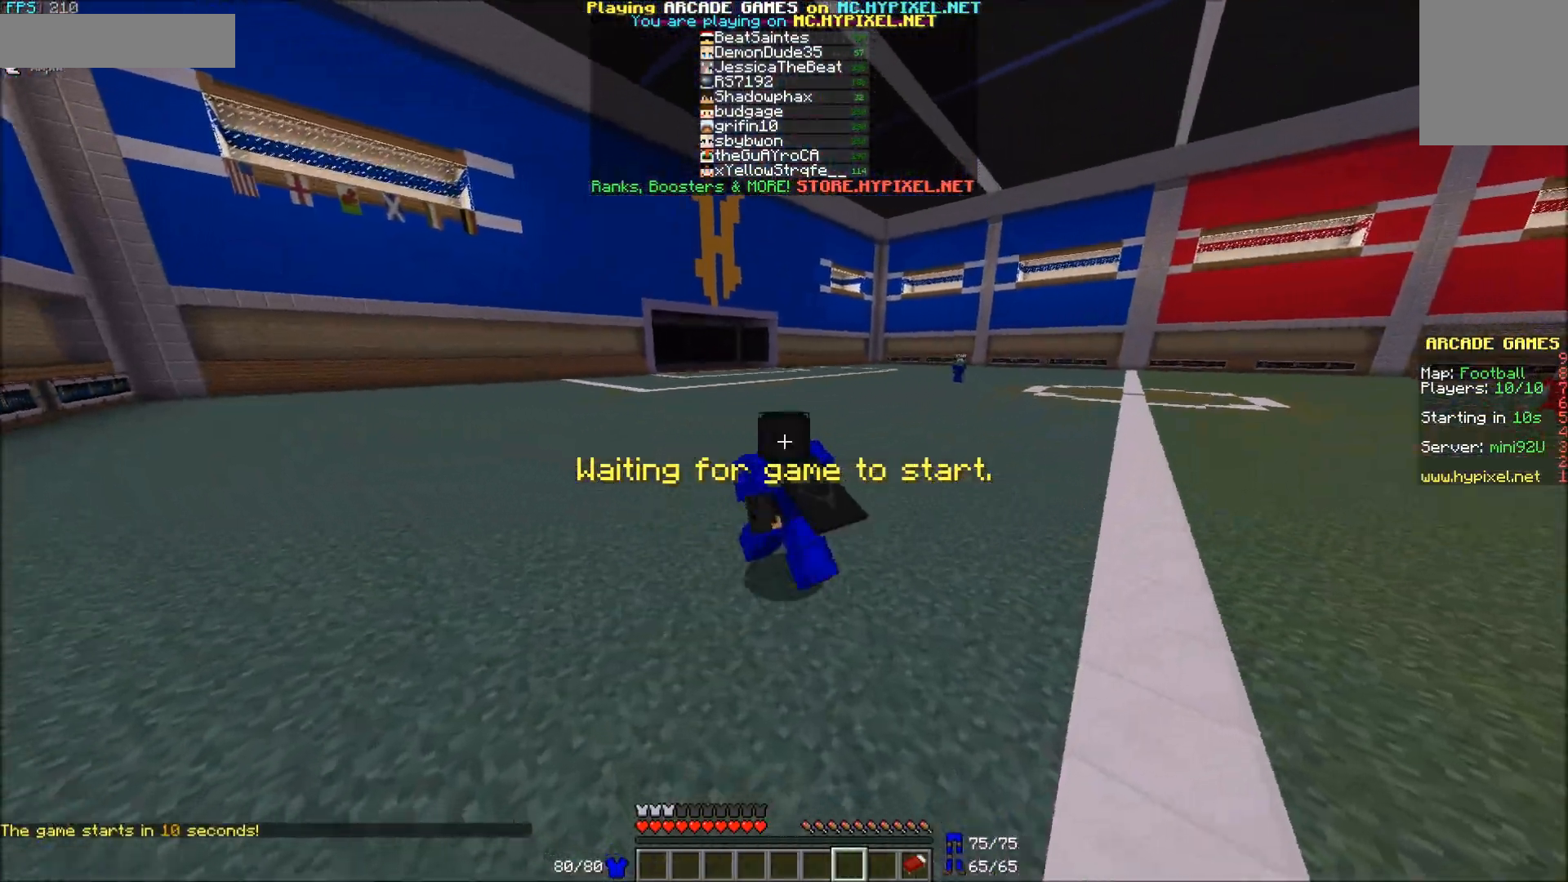
{"keys": ["w"], "mouse": [], "events": []}
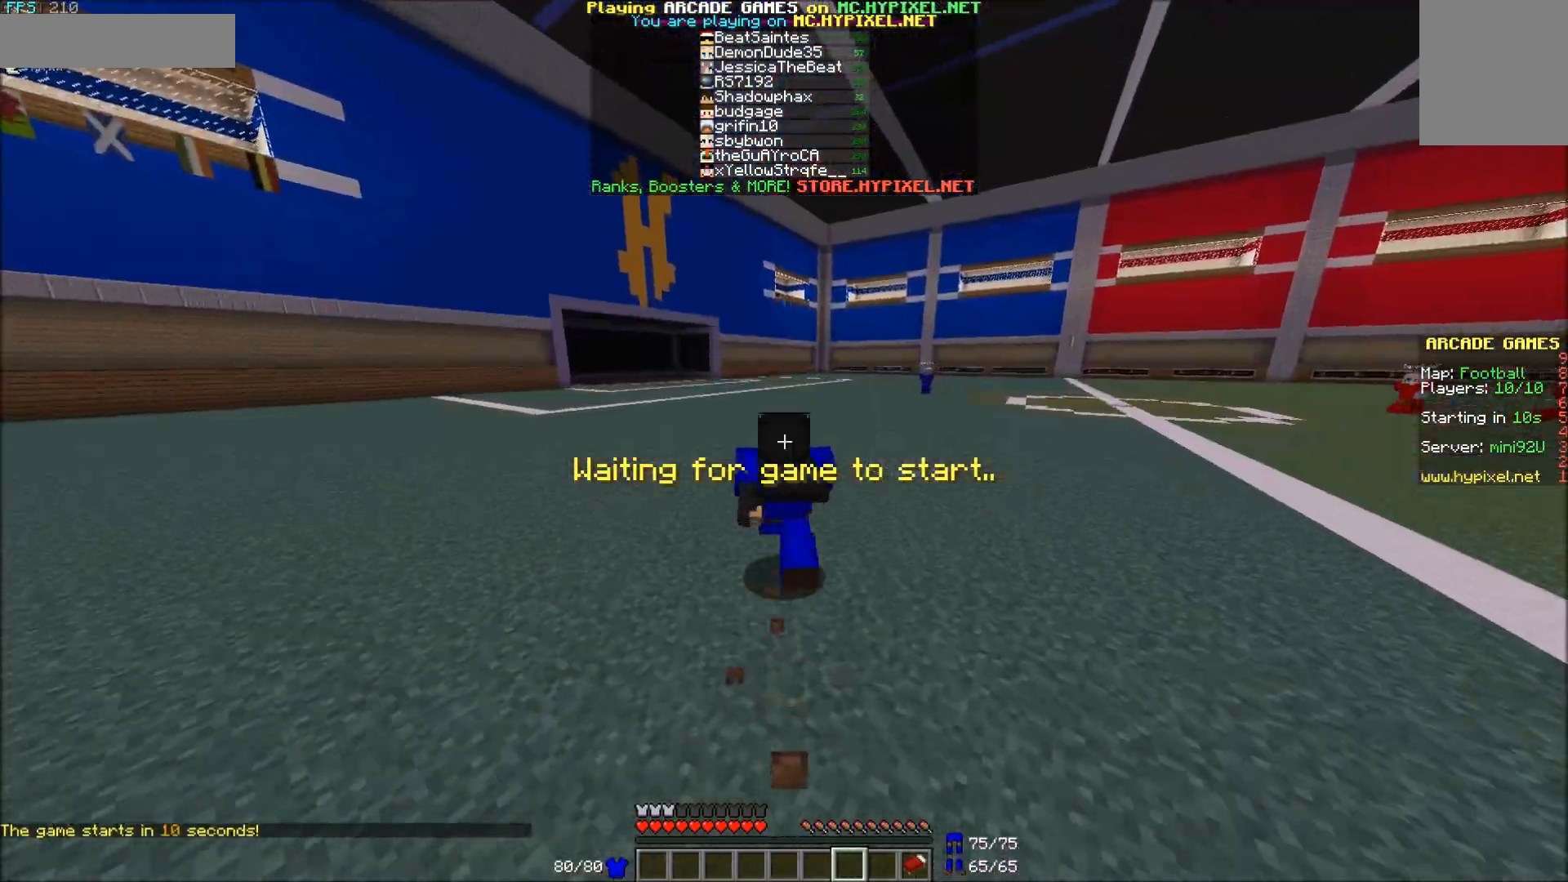
{"keys": ["w"], "mouse": [], "events": []}
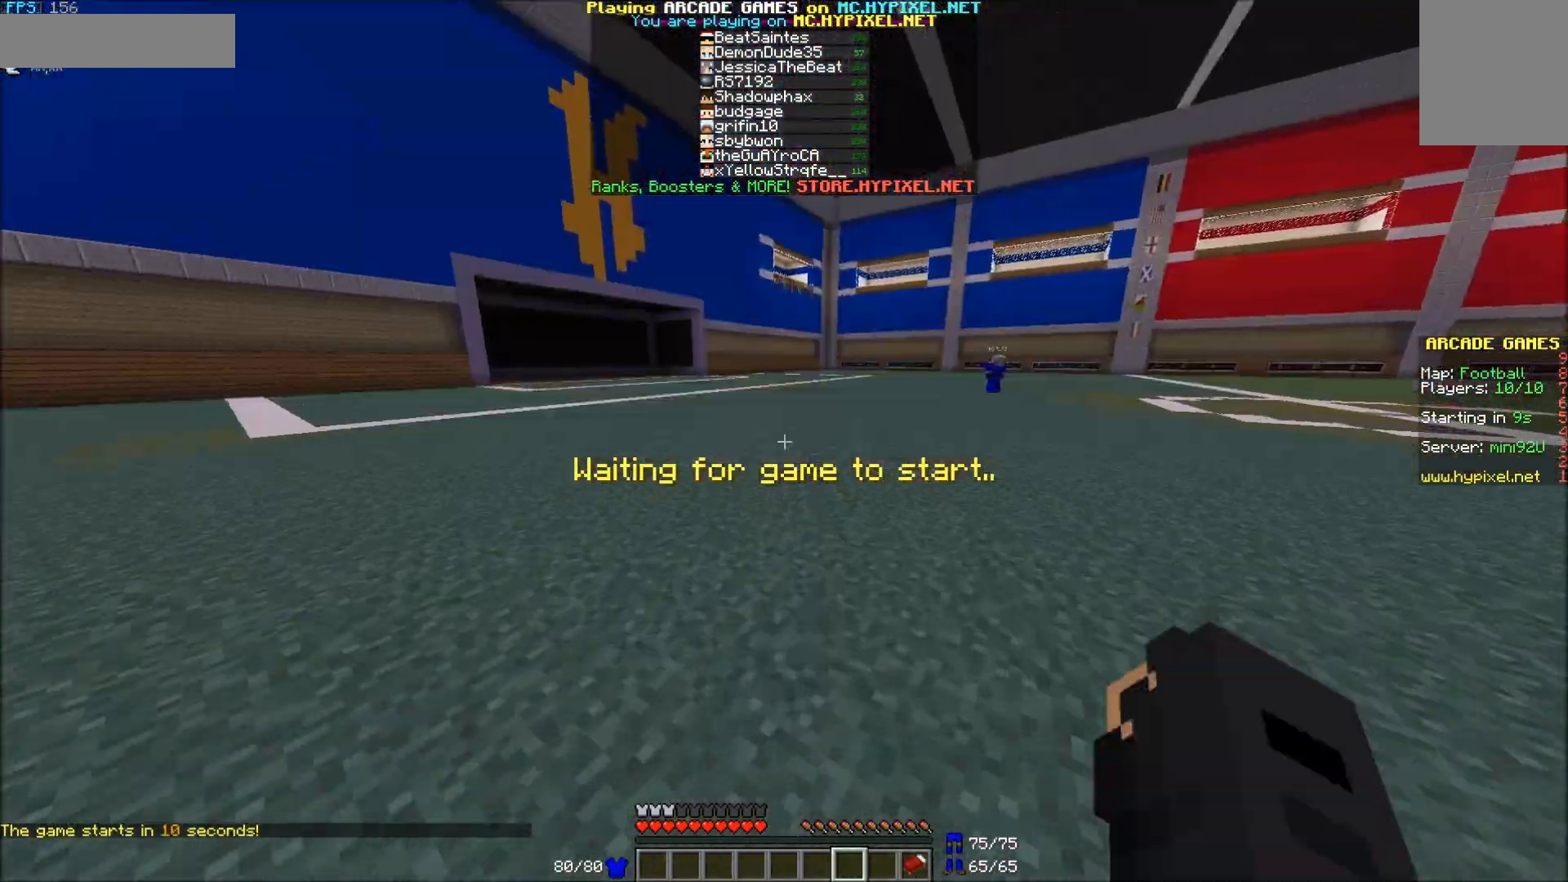
{"keys": ["w"], "mouse": [], "events": []}
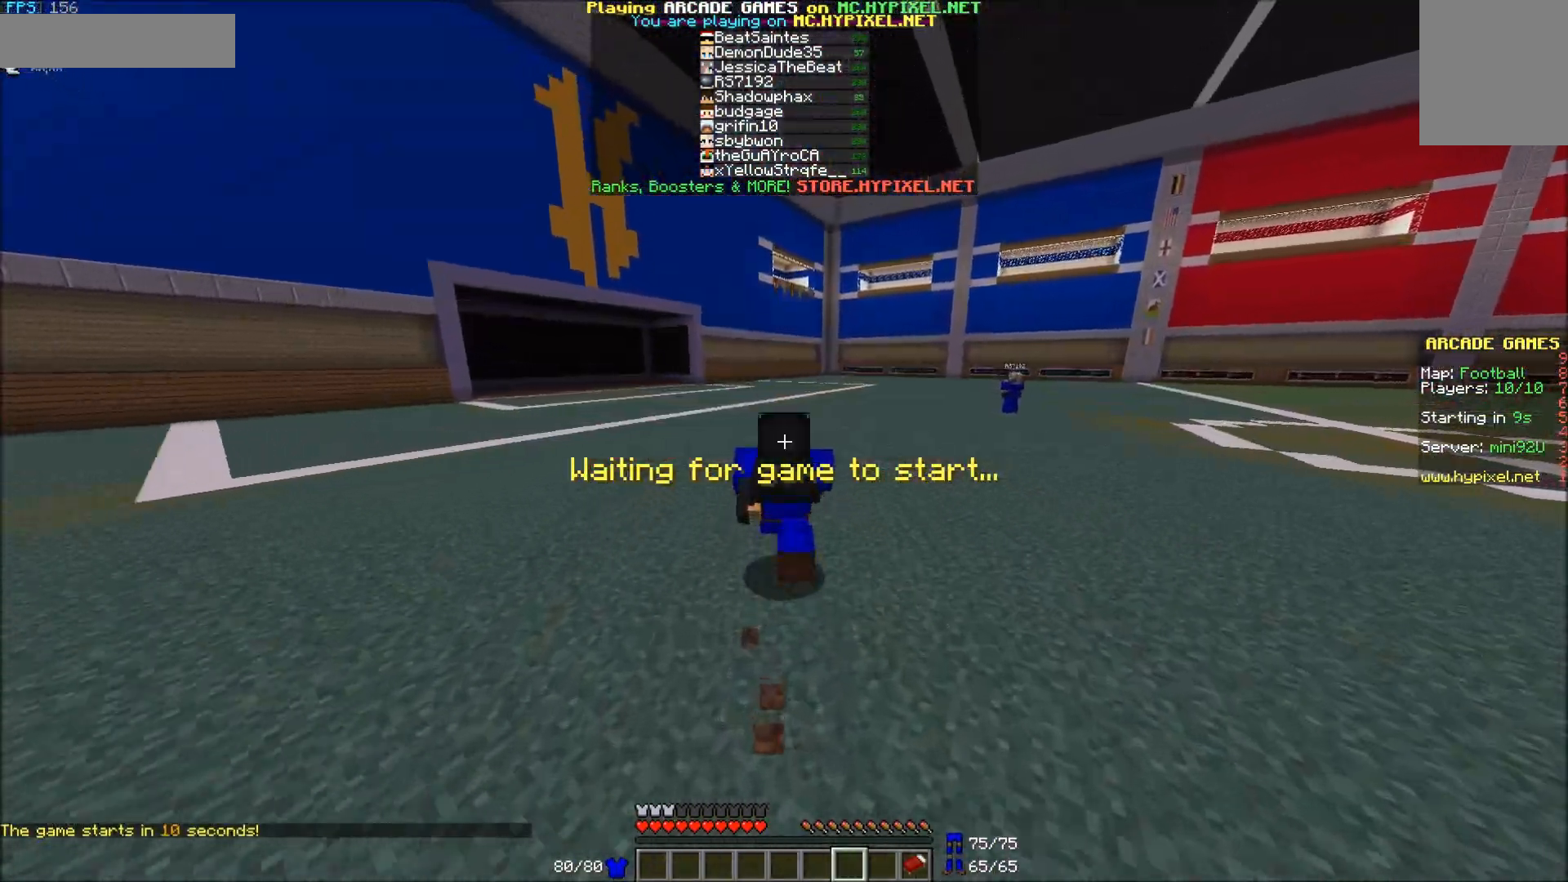
{"keys": ["w"], "mouse": [], "events": []}
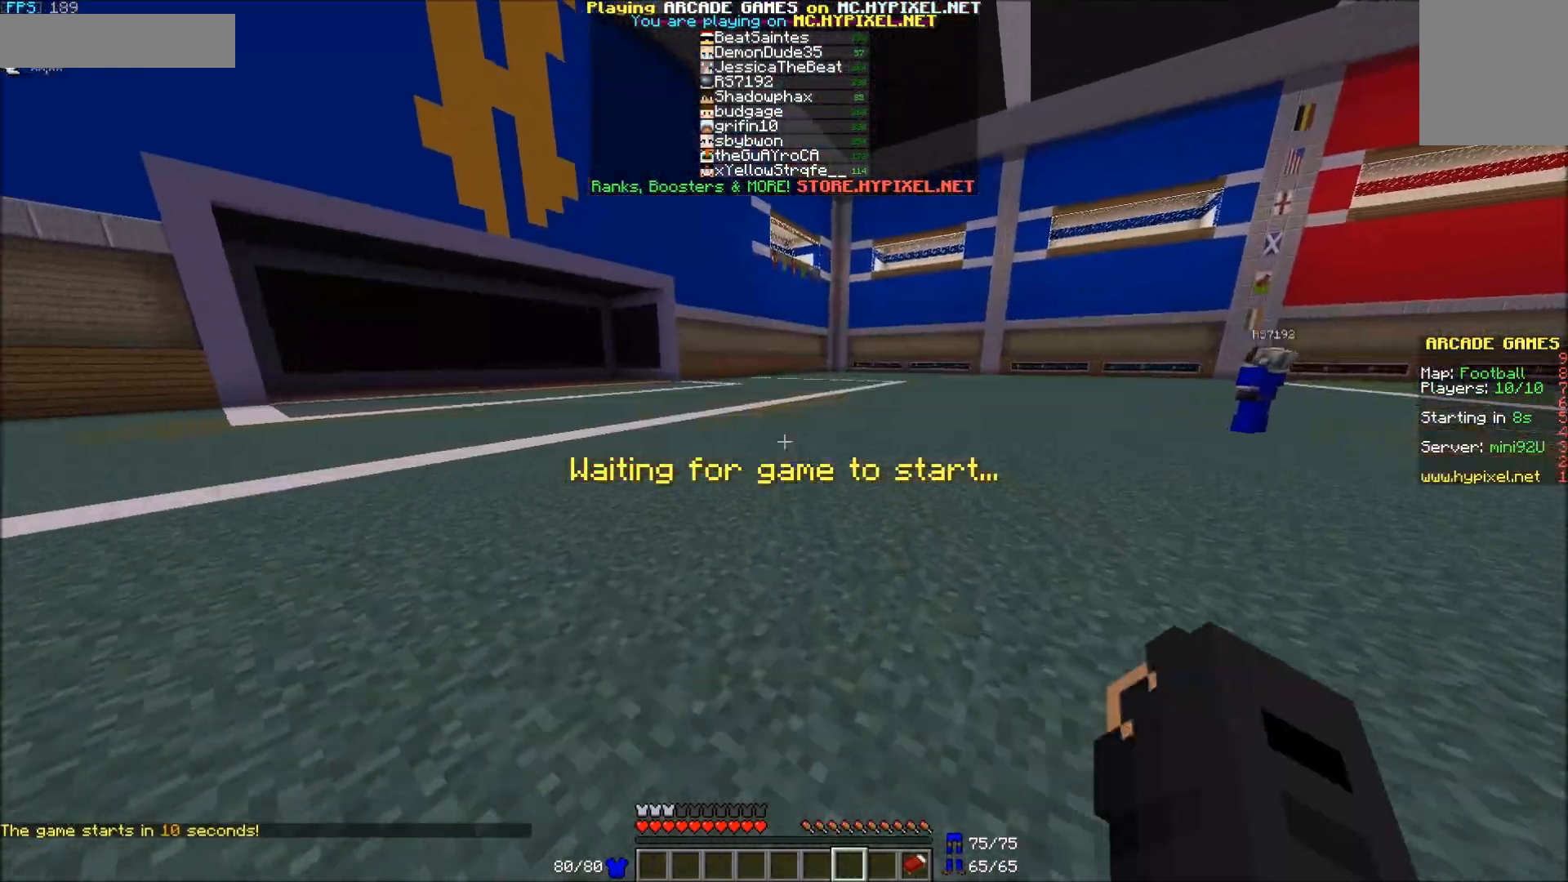
{"keys": ["w"], "mouse": [], "events": []}
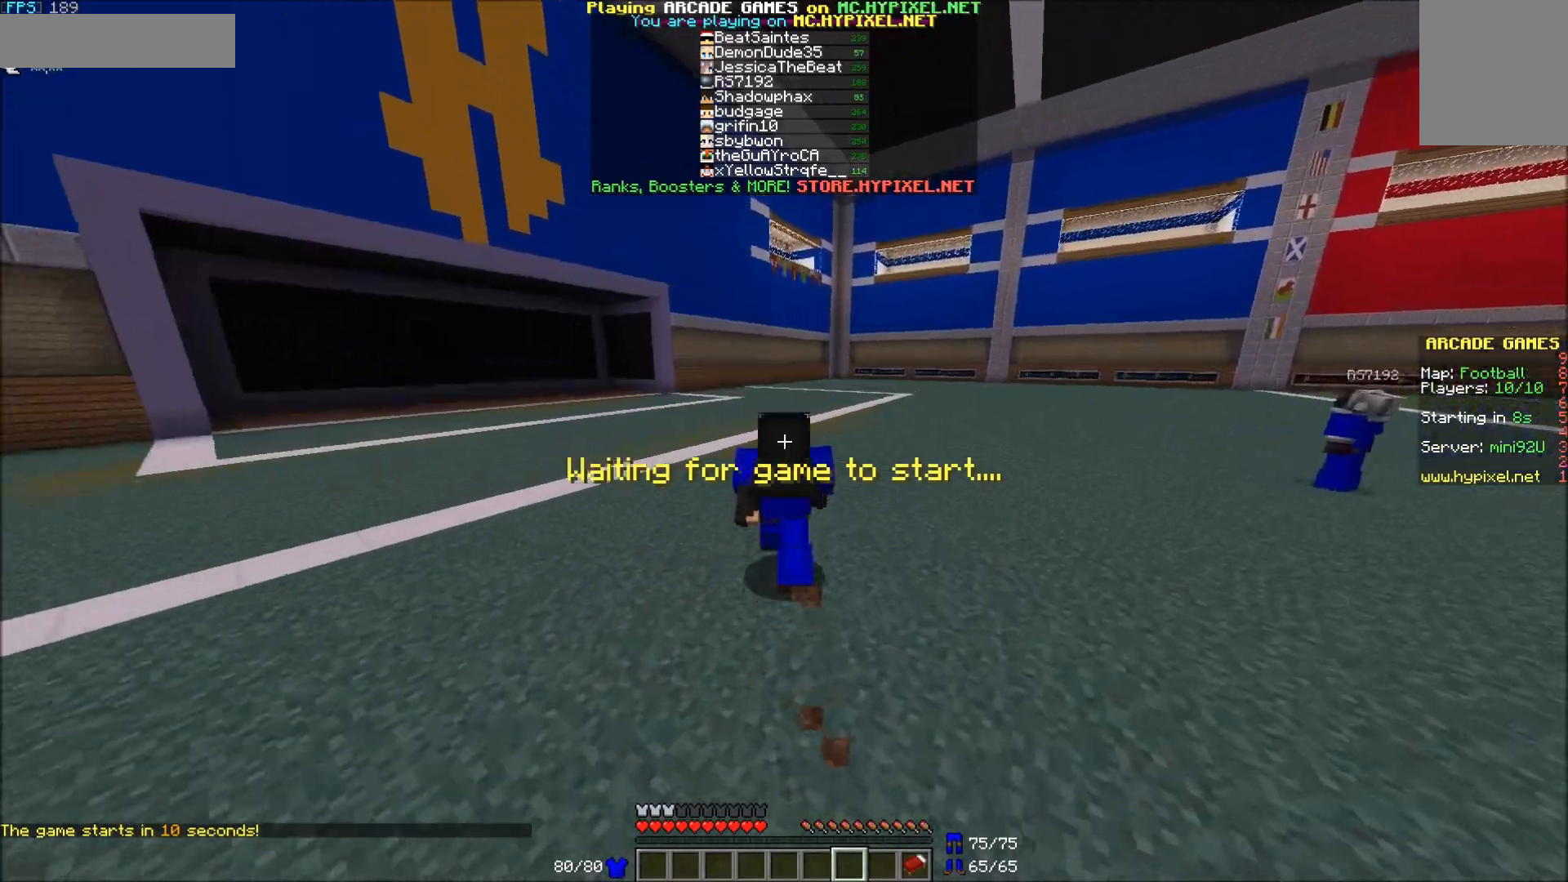
{"keys": ["w"], "mouse": [], "events": []}
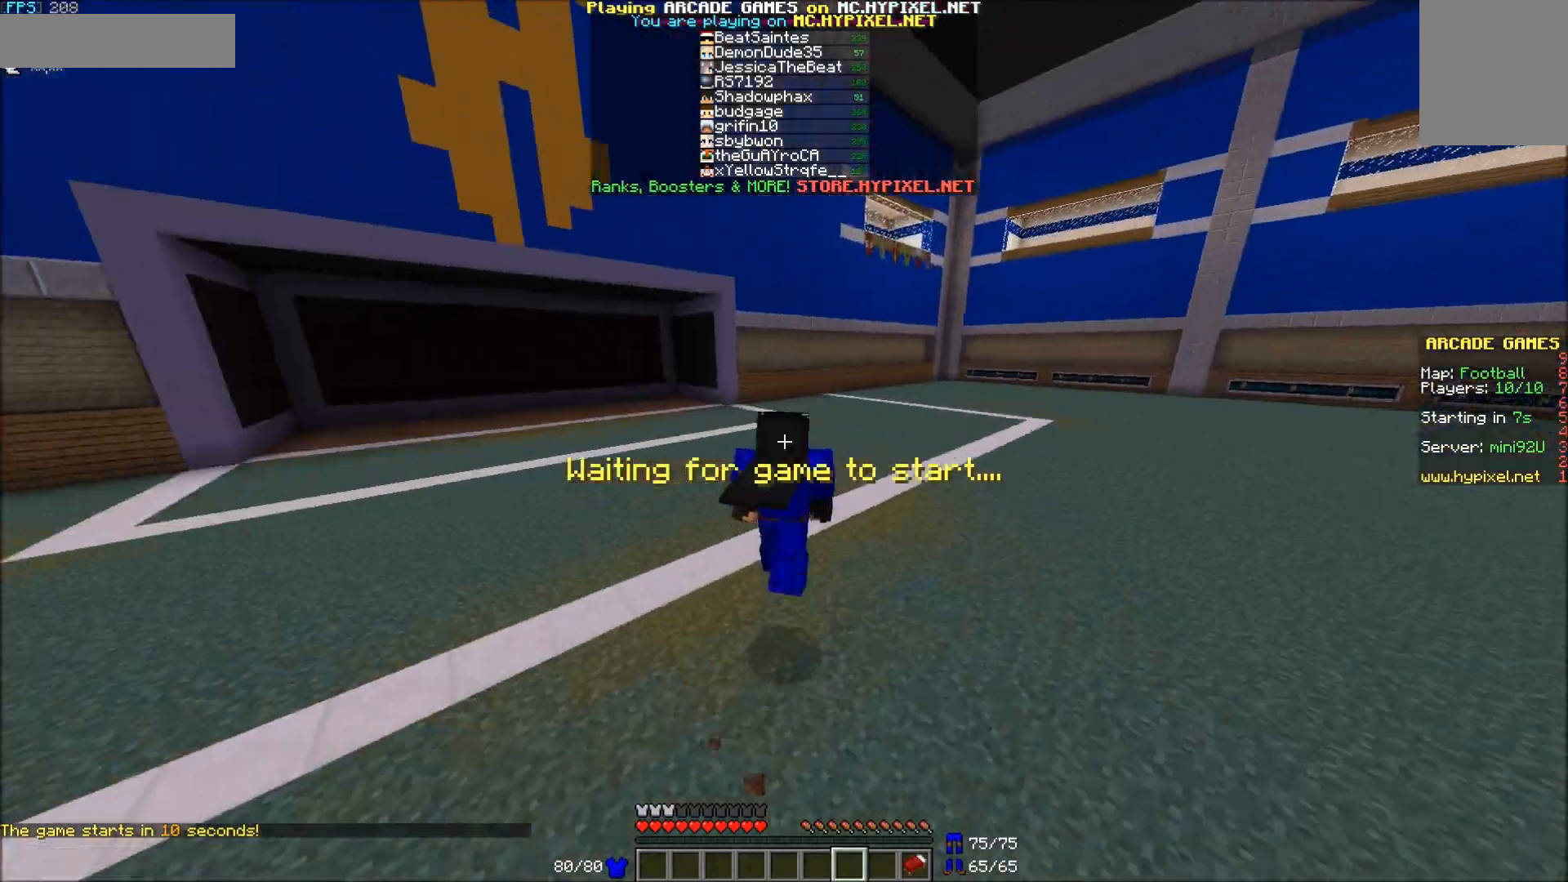
{"keys": ["w"], "mouse": [], "events": []}
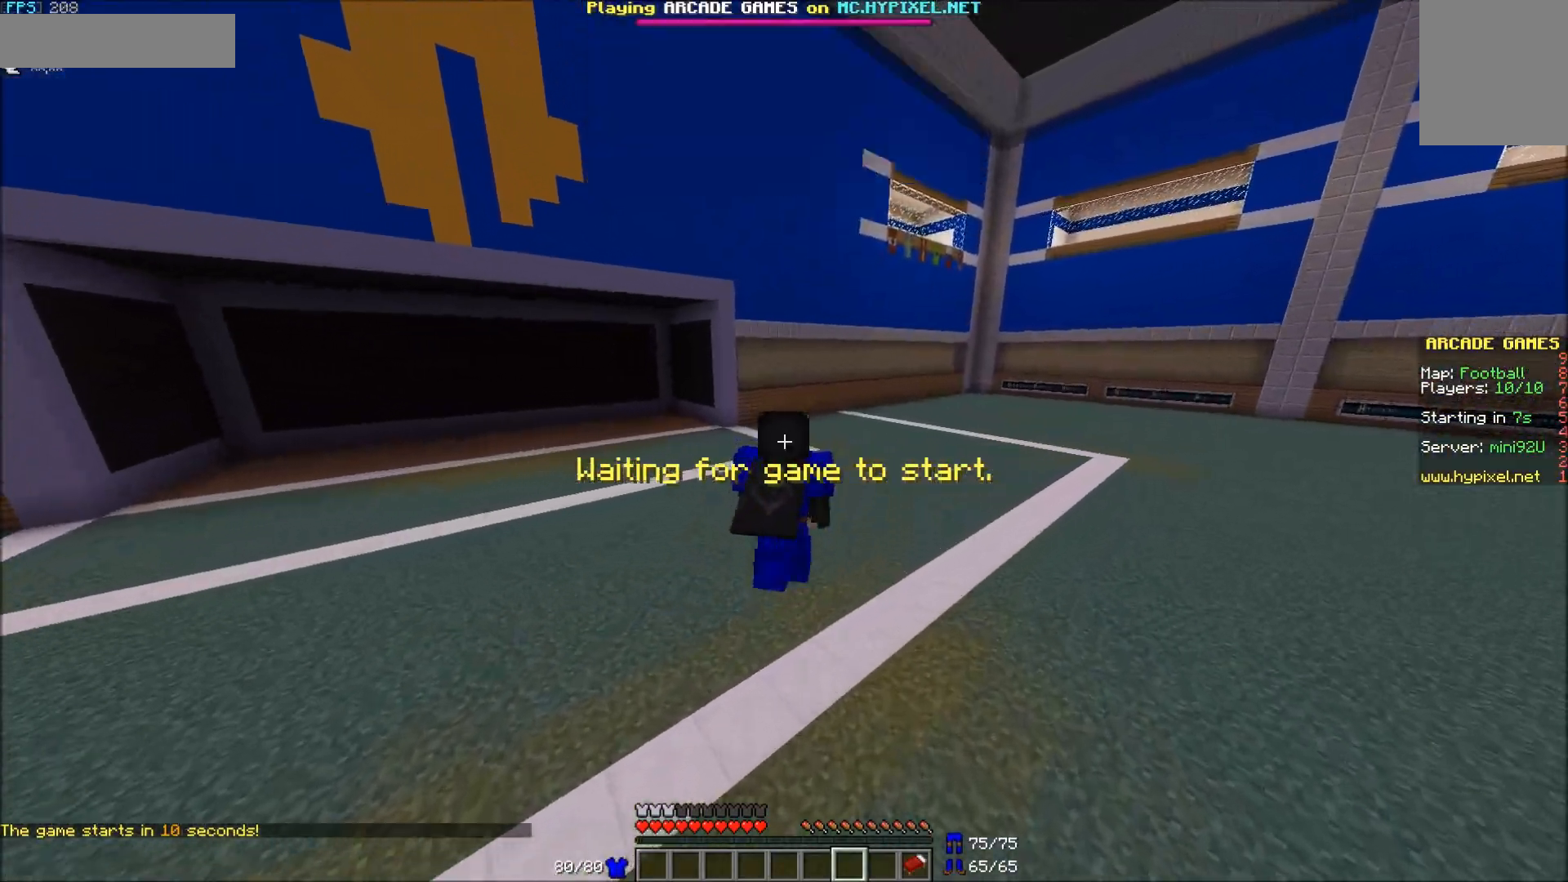
{"keys": ["a", "w"], "mouse": [], "events": [[267, "a", "down"]]}
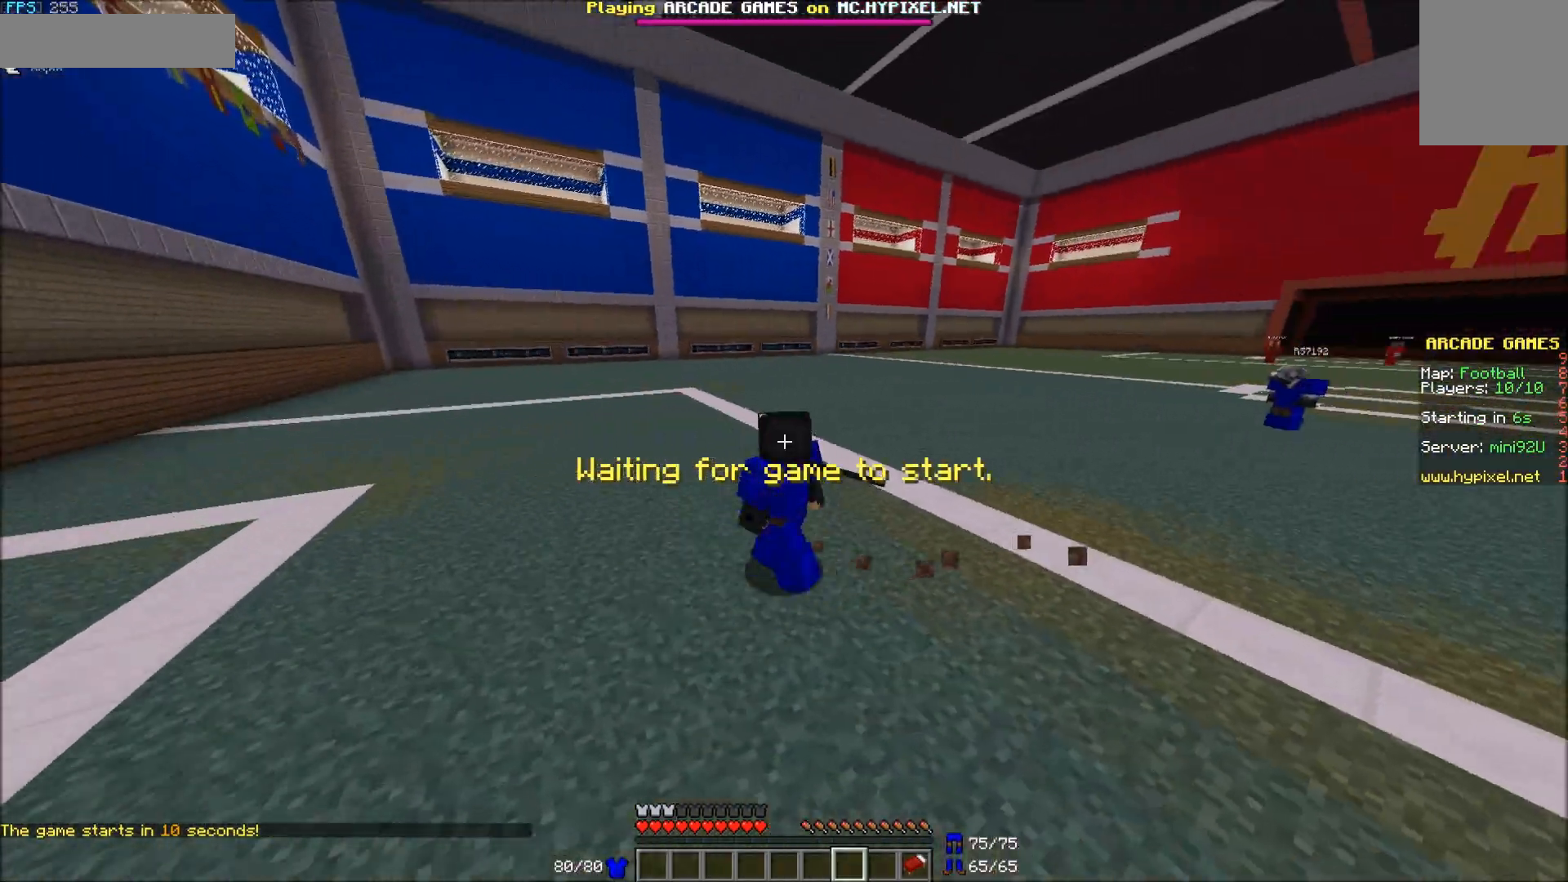
{"keys": ["w"], "mouse": [], "events": [[417, "a", "up"]]}
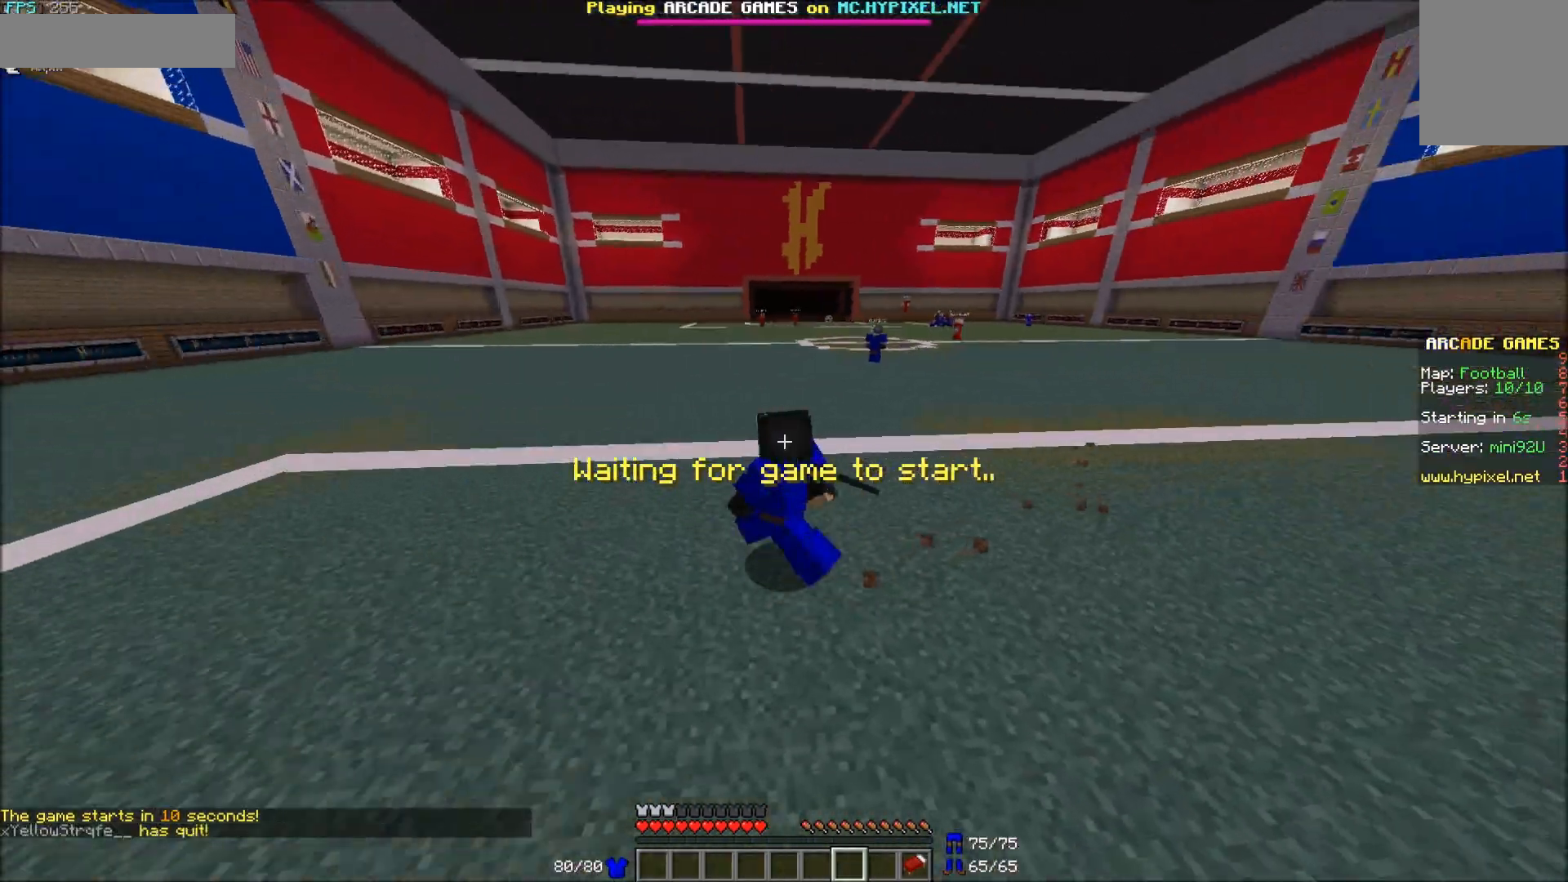
{"keys": ["w"], "mouse": [], "events": []}
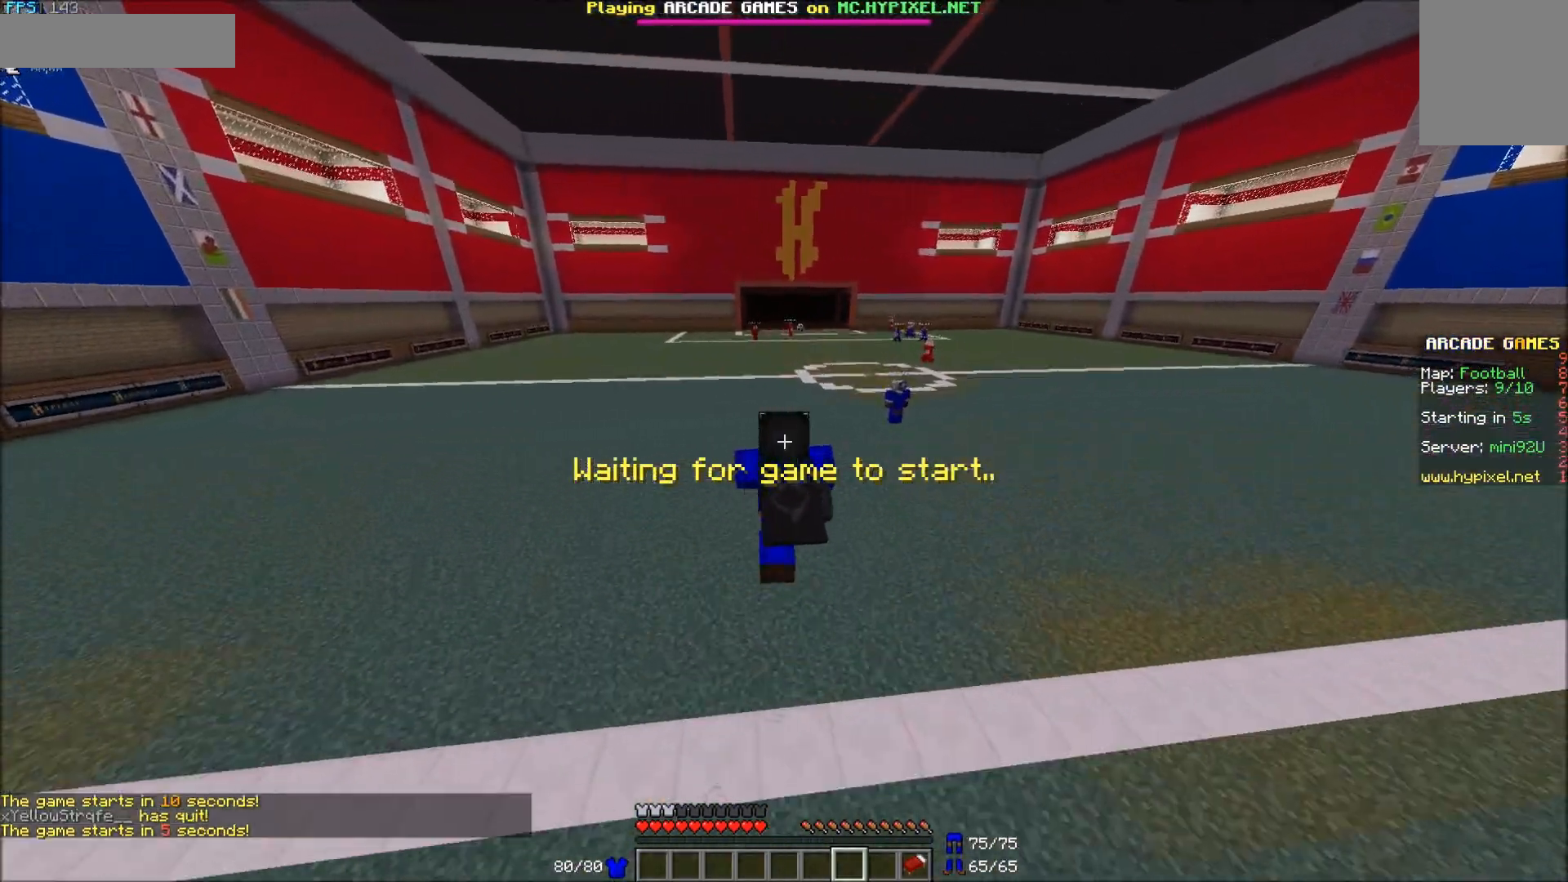
{"keys": ["w"], "mouse": ["left"], "events": [[217, "mouse_left", "down"], [317, "mouse_left", "up"], [367, "mouse_left", "down"], [417, "mouse_left", "up"], [467, "mouse_left", "down"]]}
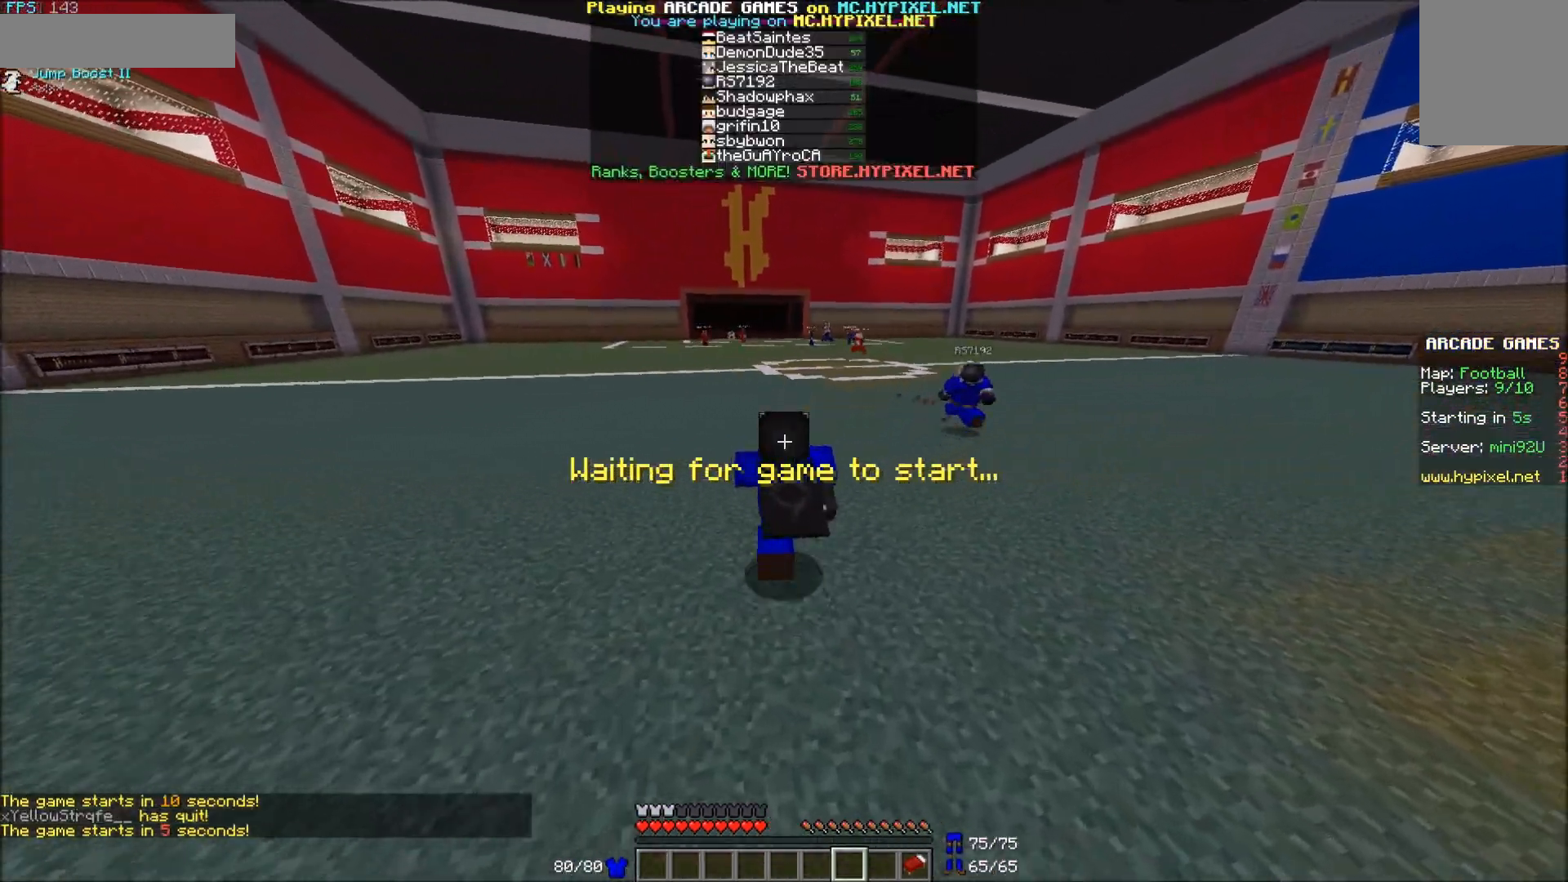
{"keys": ["w"], "mouse": [], "events": [[17, "mouse_left", "up"], [117, "mouse_left", "down"], [167, "mouse_left", "up"], [217, "mouse_left", "down"], [317, "mouse_left", "up"]]}
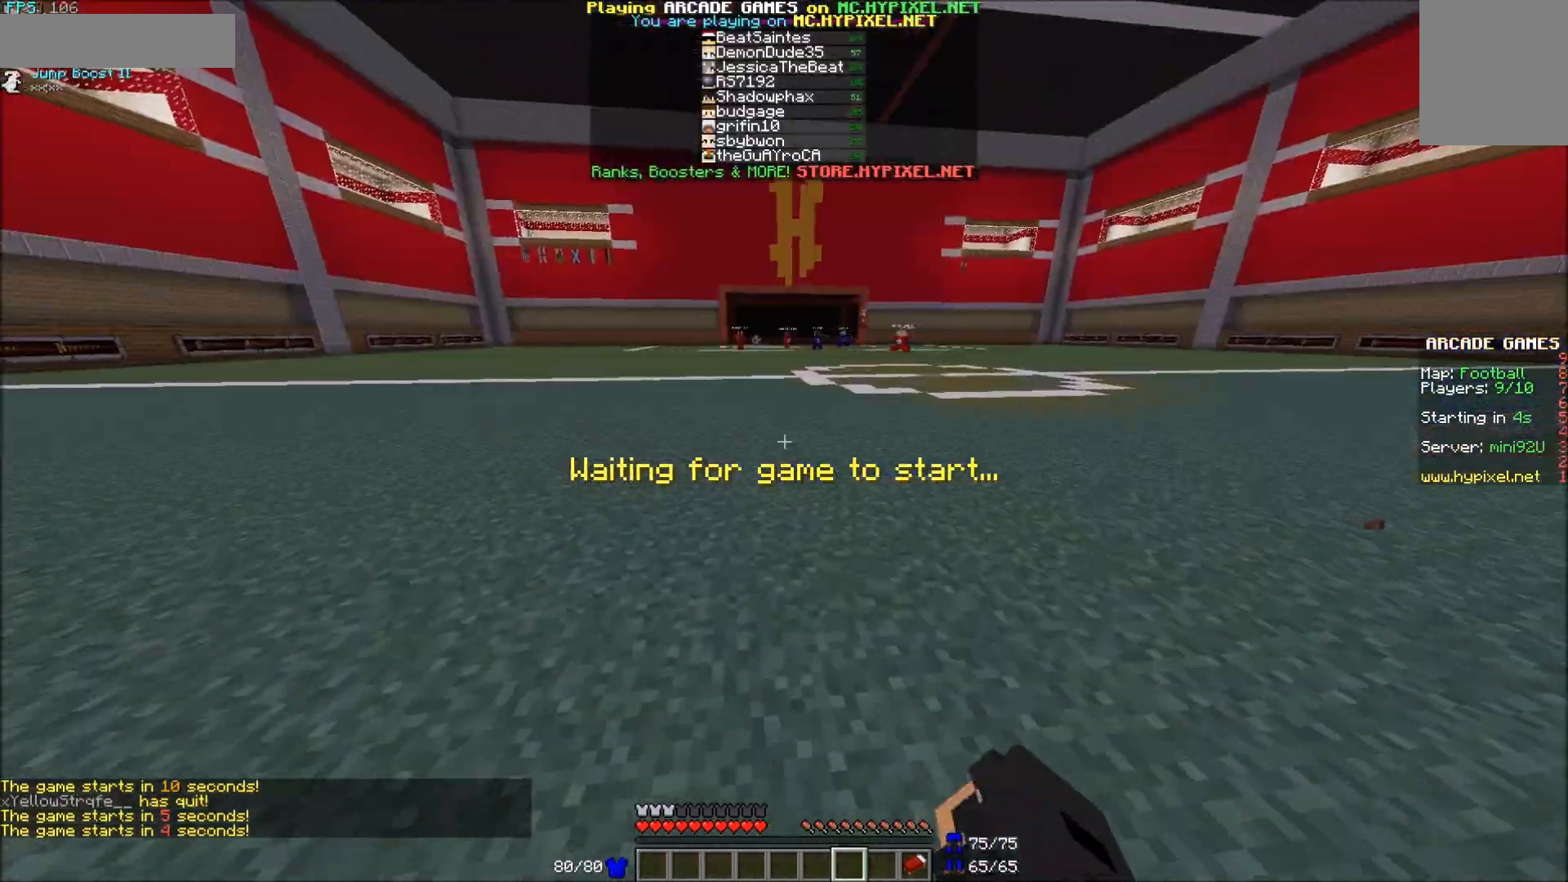
{"keys": ["w"], "mouse": [], "events": []}
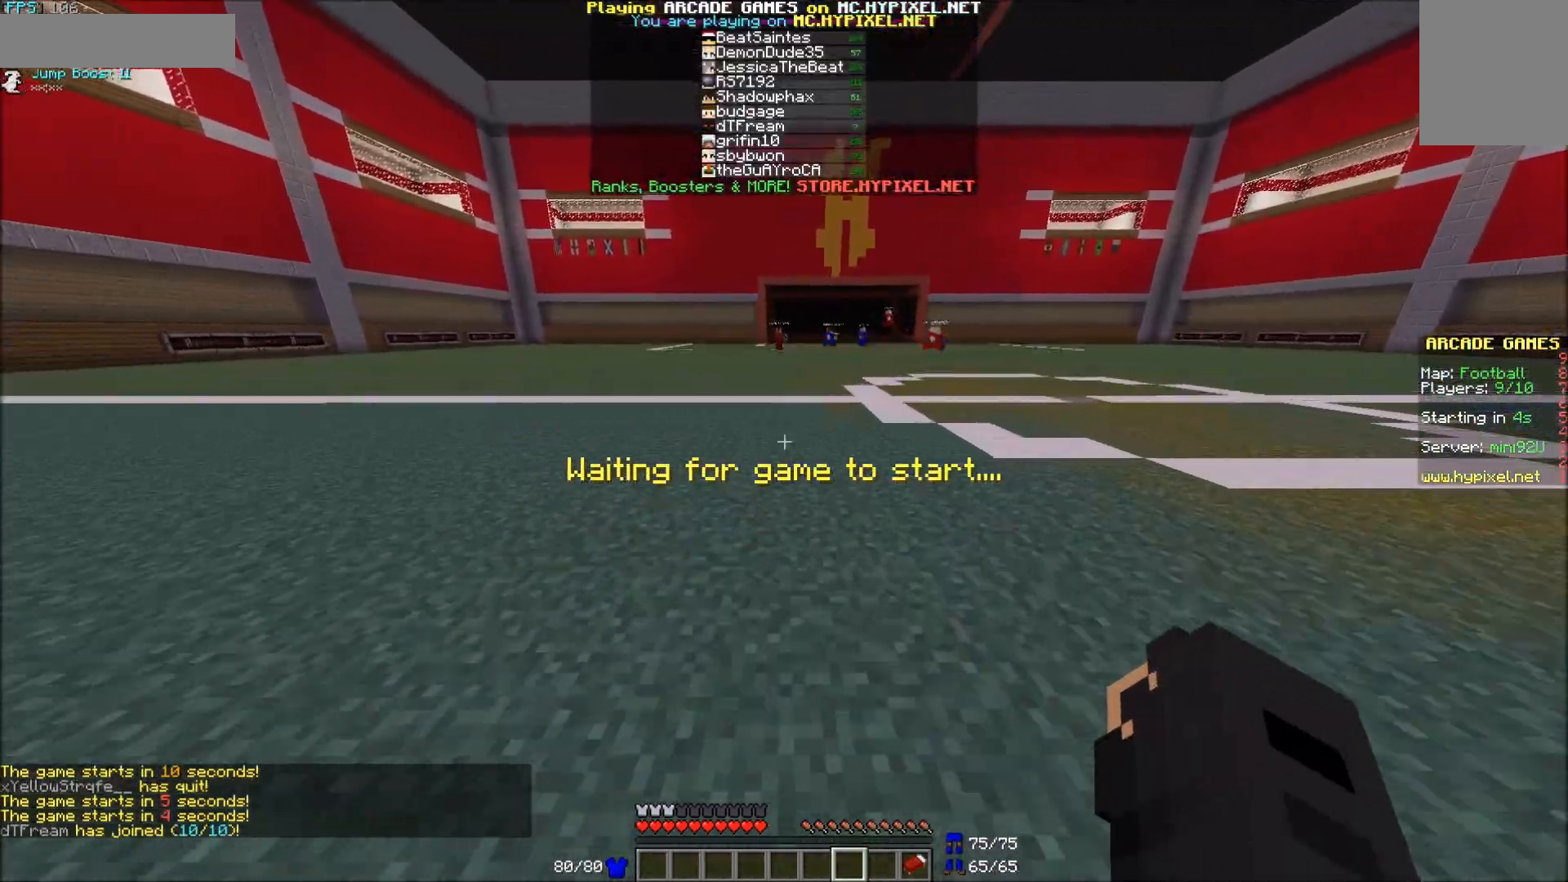
{"keys": ["w"], "mouse": [], "events": []}